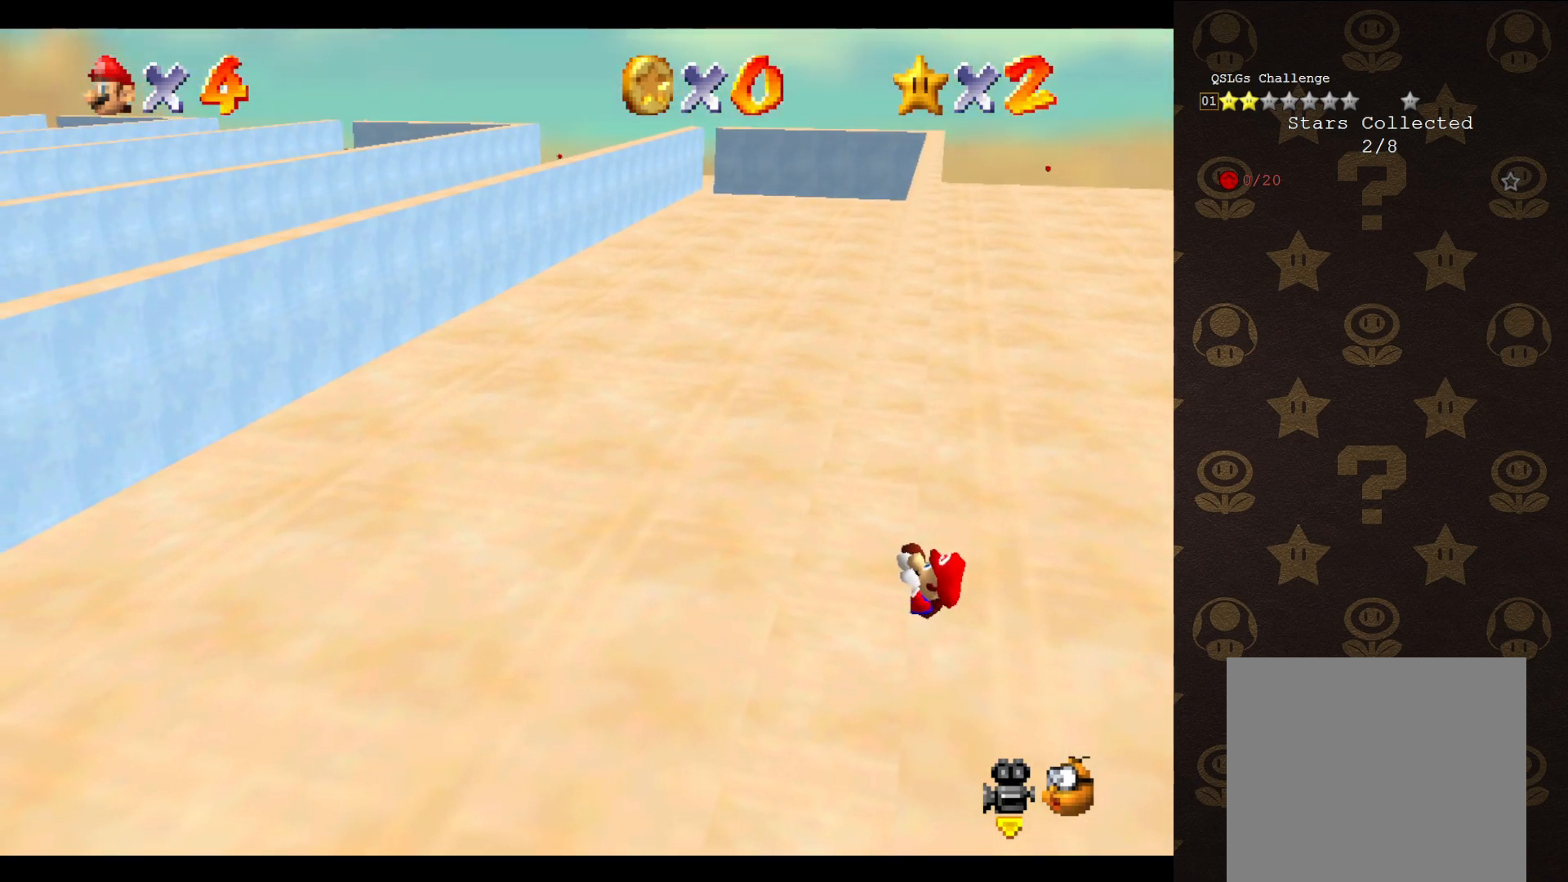
Gameplay with a controller (Nintendo layout); each line is a JSON object with the inputs held at the frame after it. "events" lists button and stick changes between this image and that frame as [ms after this image, input, new state], when the widget could be followed in between. Not read: L3 R3 Z.
{"buttons": [], "left_stick": "center", "events": []}
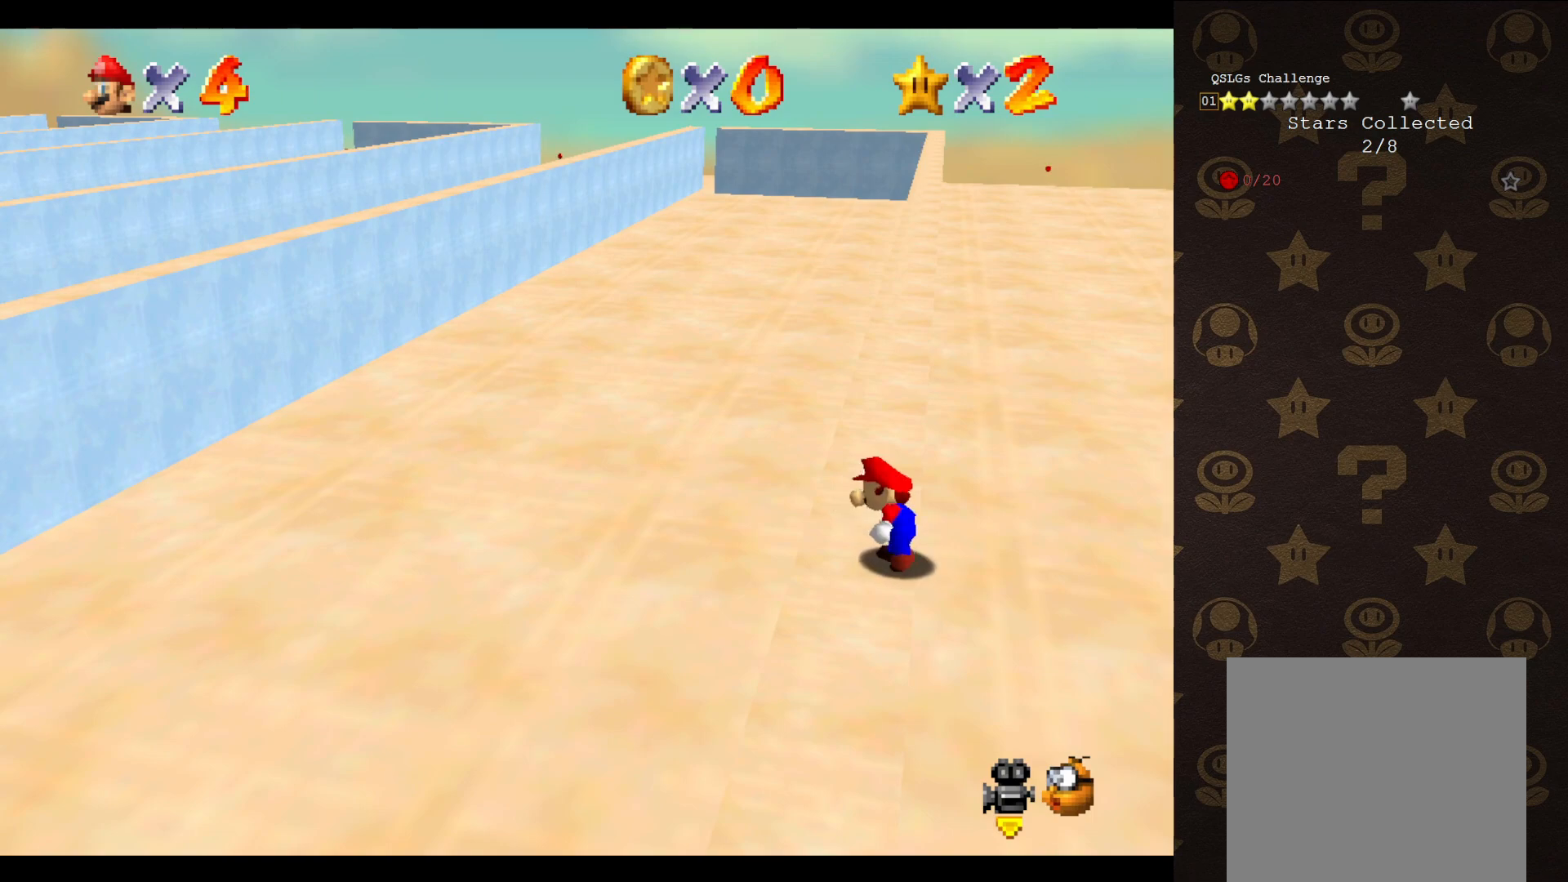
{"buttons": ["A"], "left_stick": "up-right", "events": [[133, "A", "down"], [200, "left_stick", "up-right"]]}
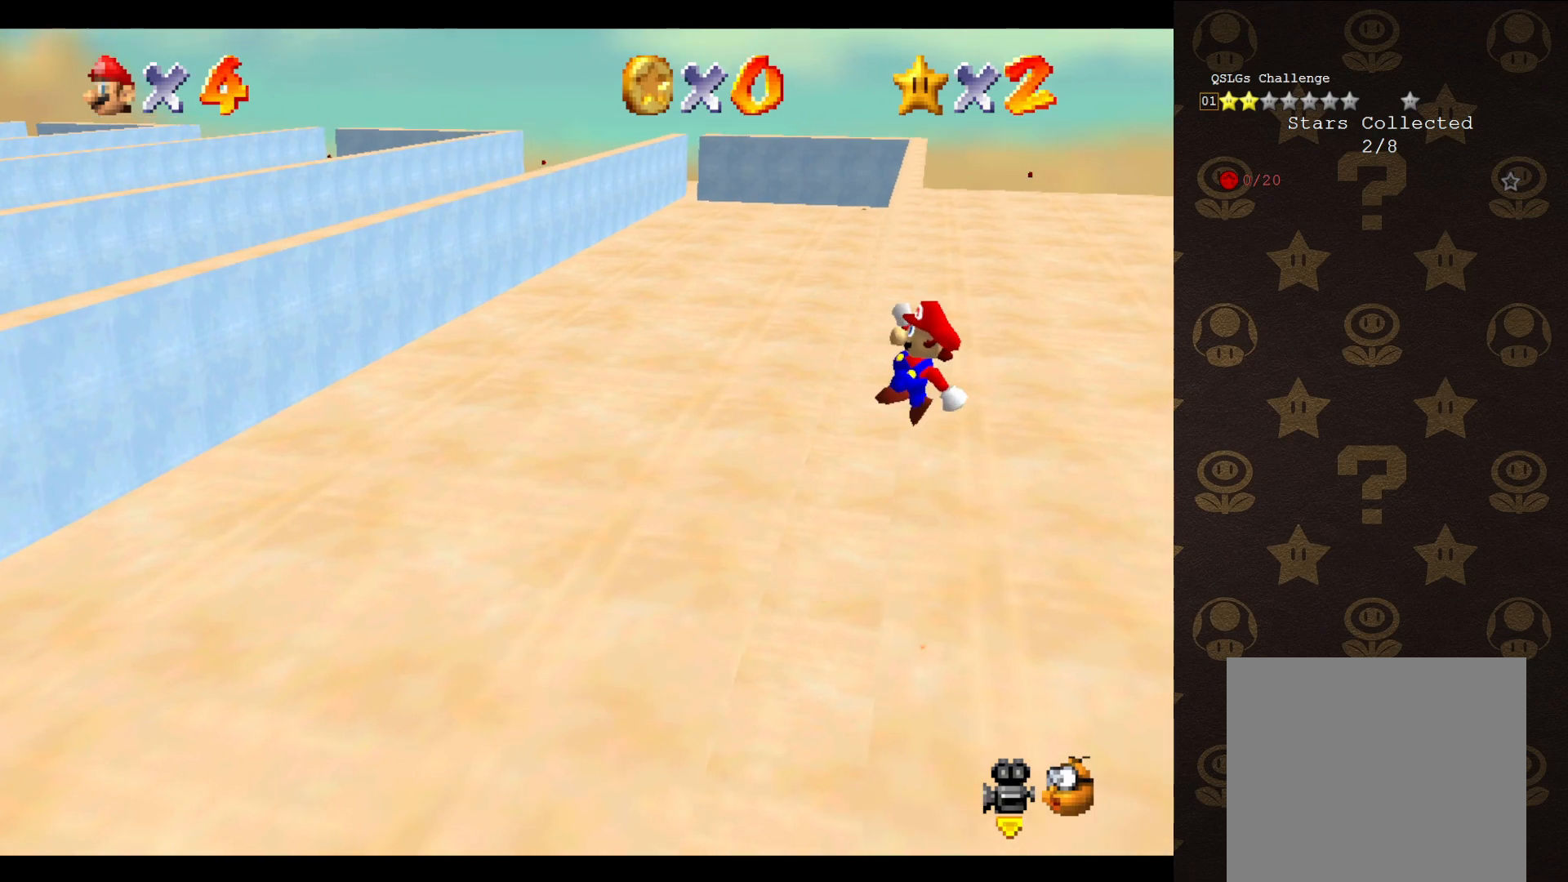
{"buttons": ["A"], "left_stick": "up-left", "events": [[183, "left_stick", "up-left"]]}
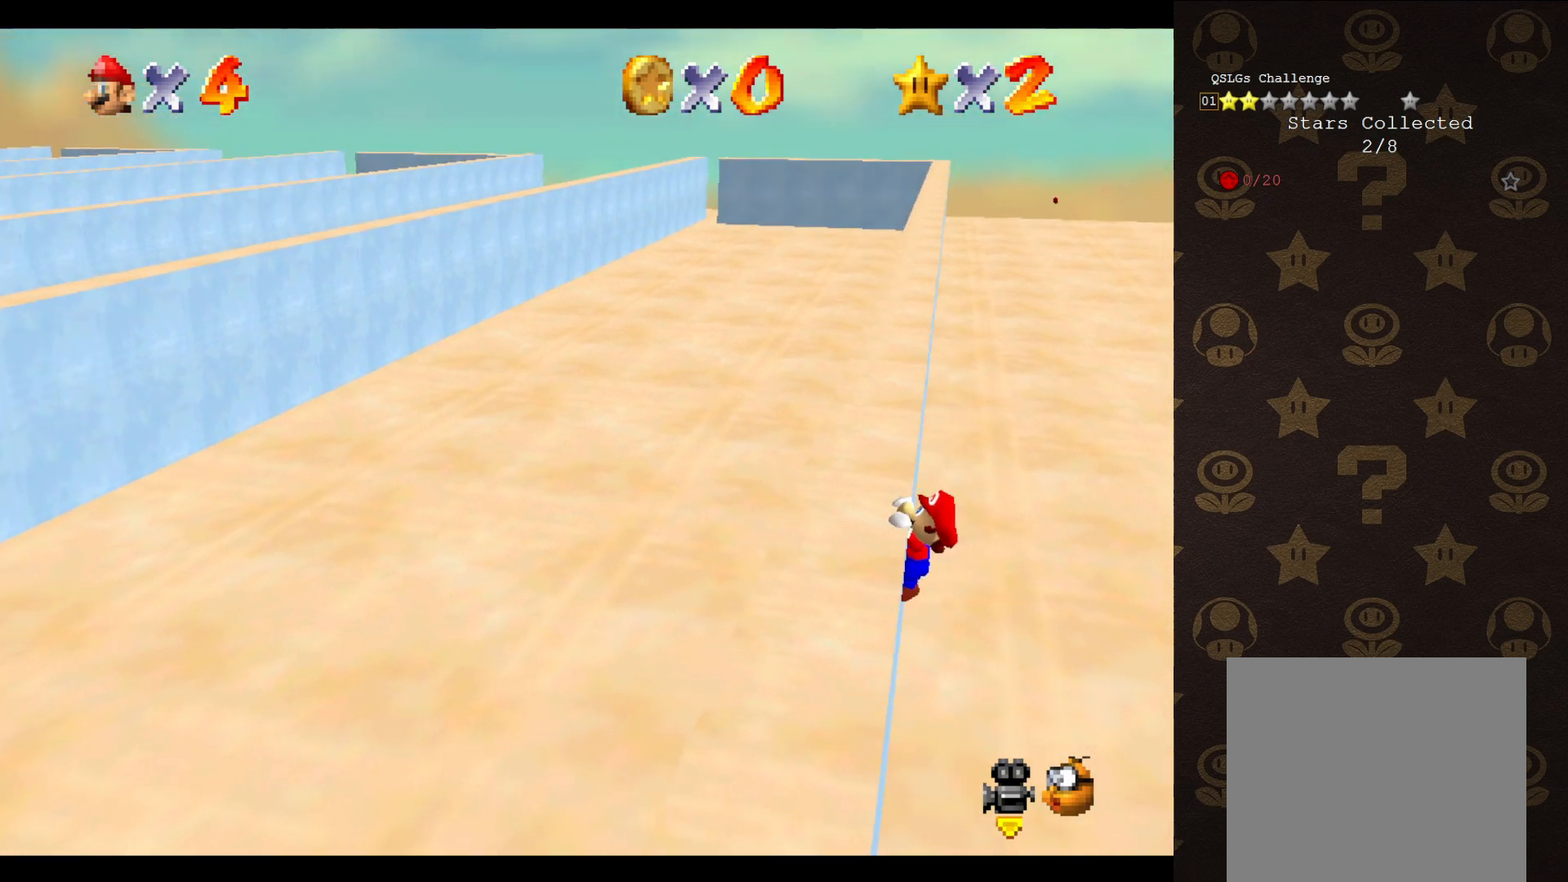
{"buttons": [], "left_stick": "center", "events": [[17, "A", "up"], [483, "left_stick", "center"]]}
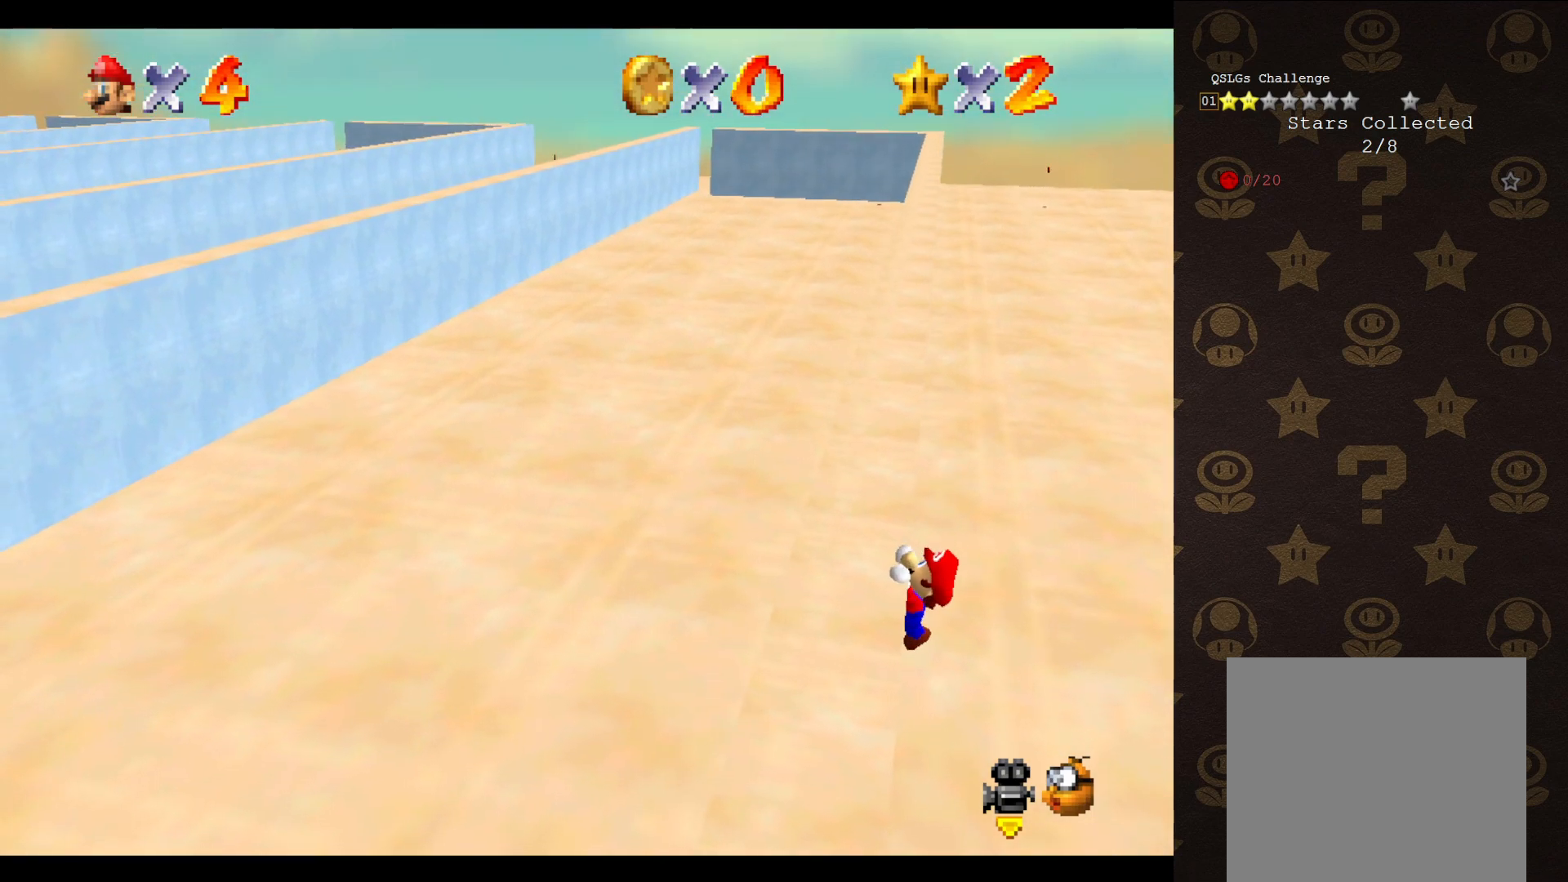
{"buttons": [], "left_stick": "center", "events": []}
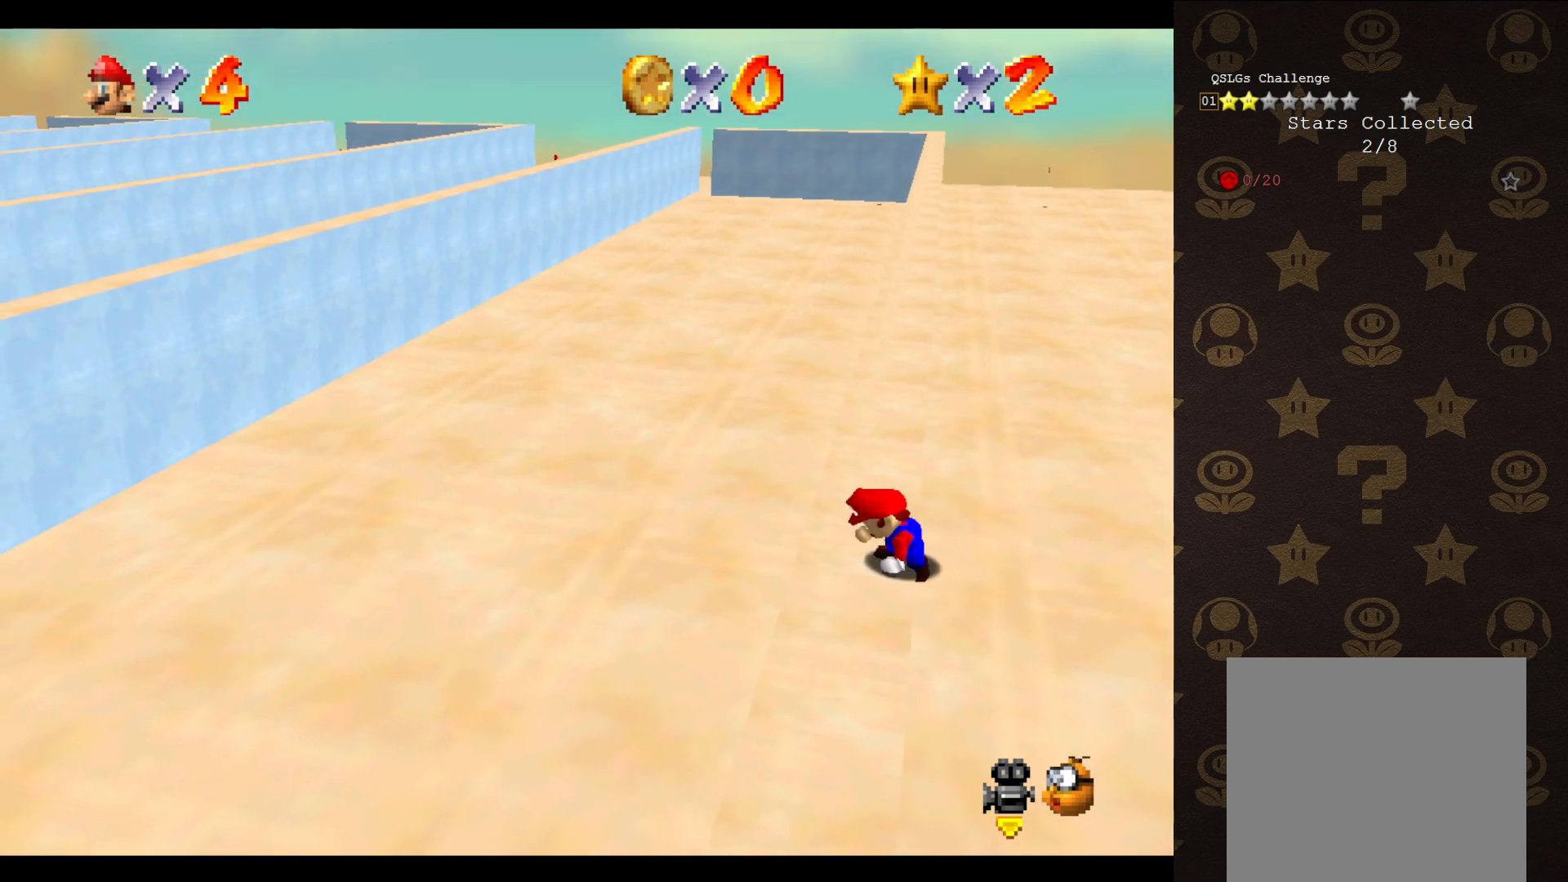
{"buttons": ["A"], "left_stick": "up-right", "events": [[317, "A", "down"], [350, "left_stick", "up-right"]]}
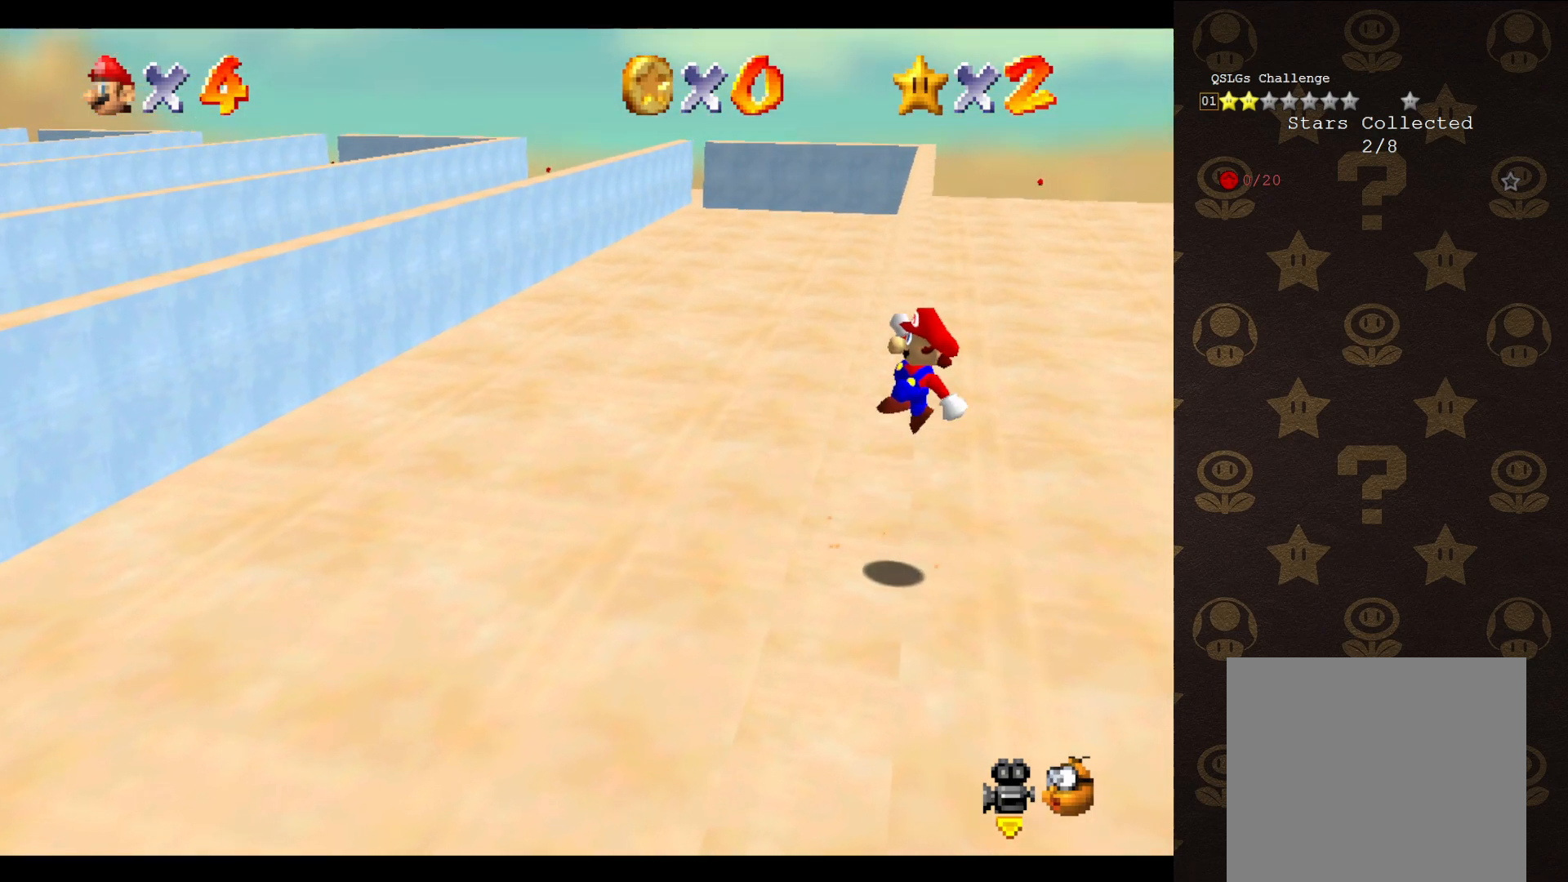
{"buttons": ["A"], "left_stick": "up-left", "events": [[267, "left_stick", "up-left"]]}
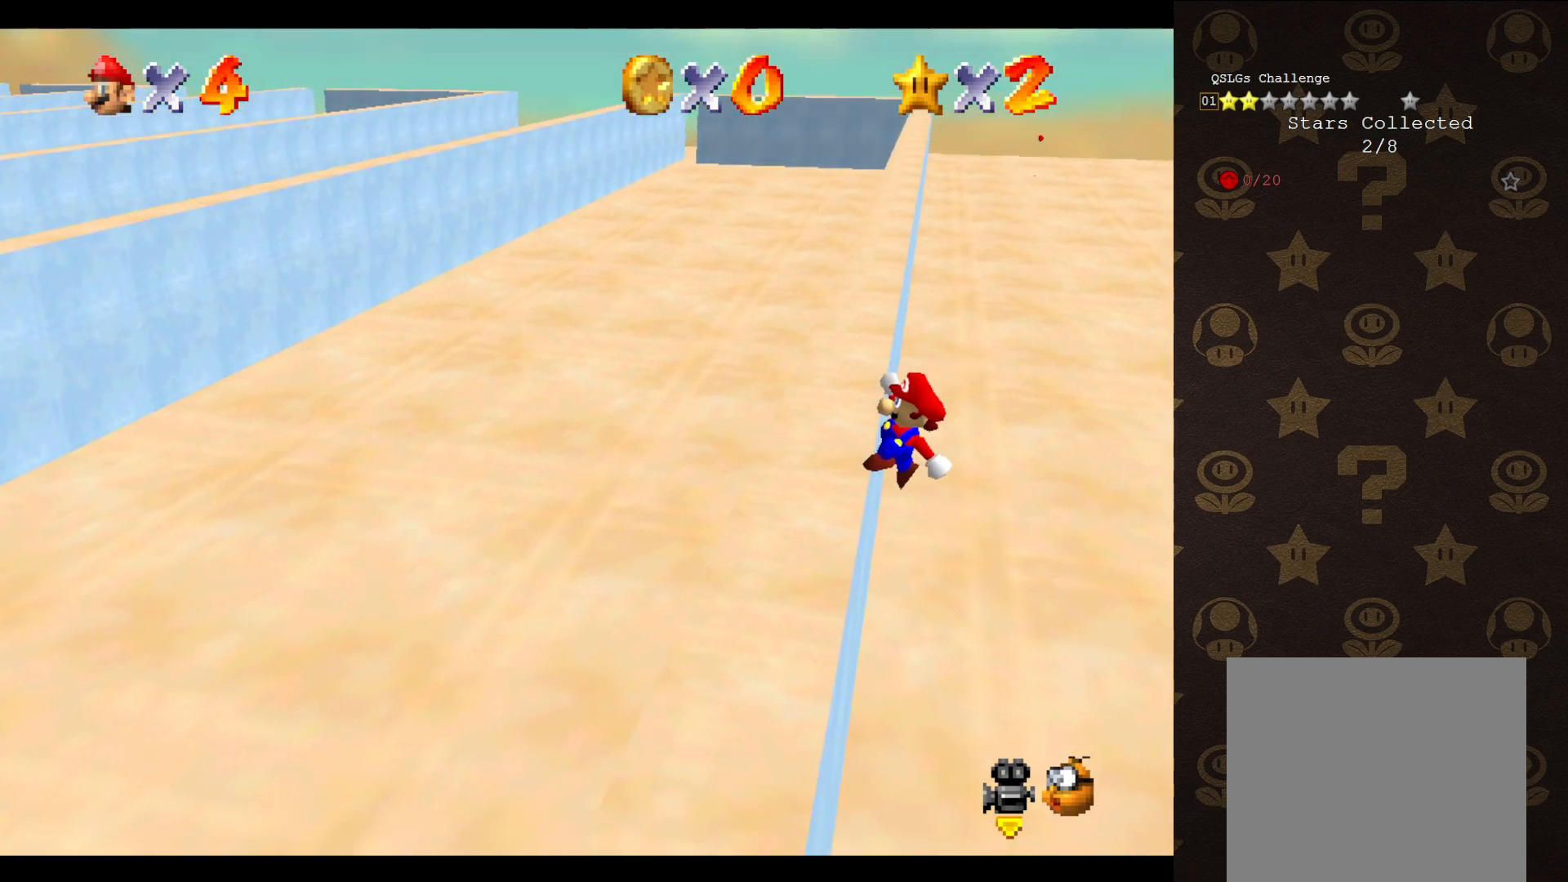
{"buttons": [], "left_stick": "up-left", "events": [[117, "A", "up"]]}
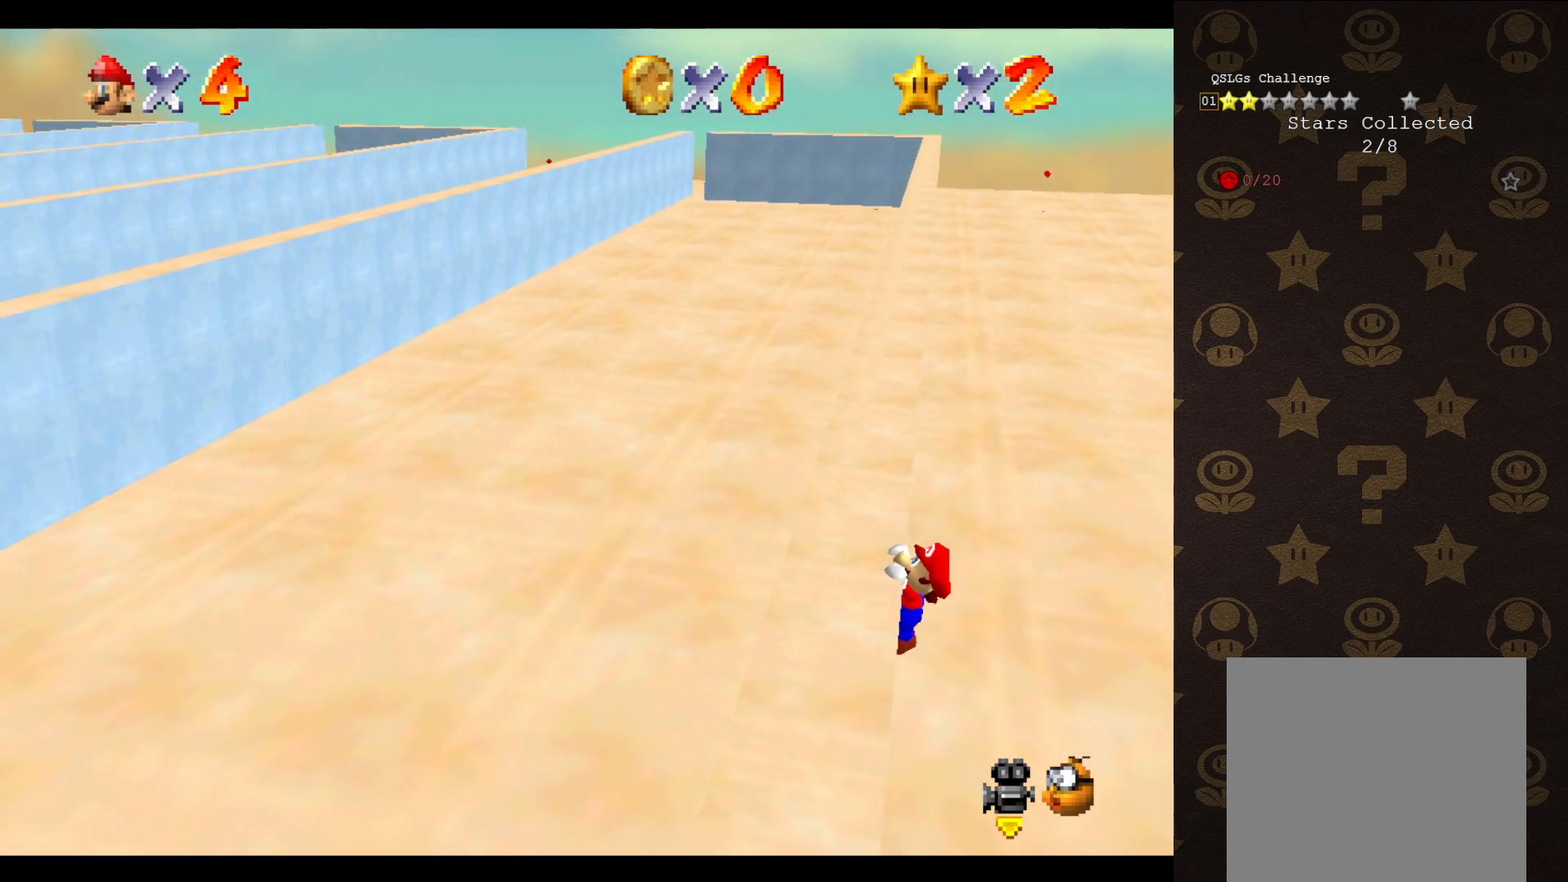
{"buttons": [], "left_stick": "center", "events": [[183, "left_stick", "center"]]}
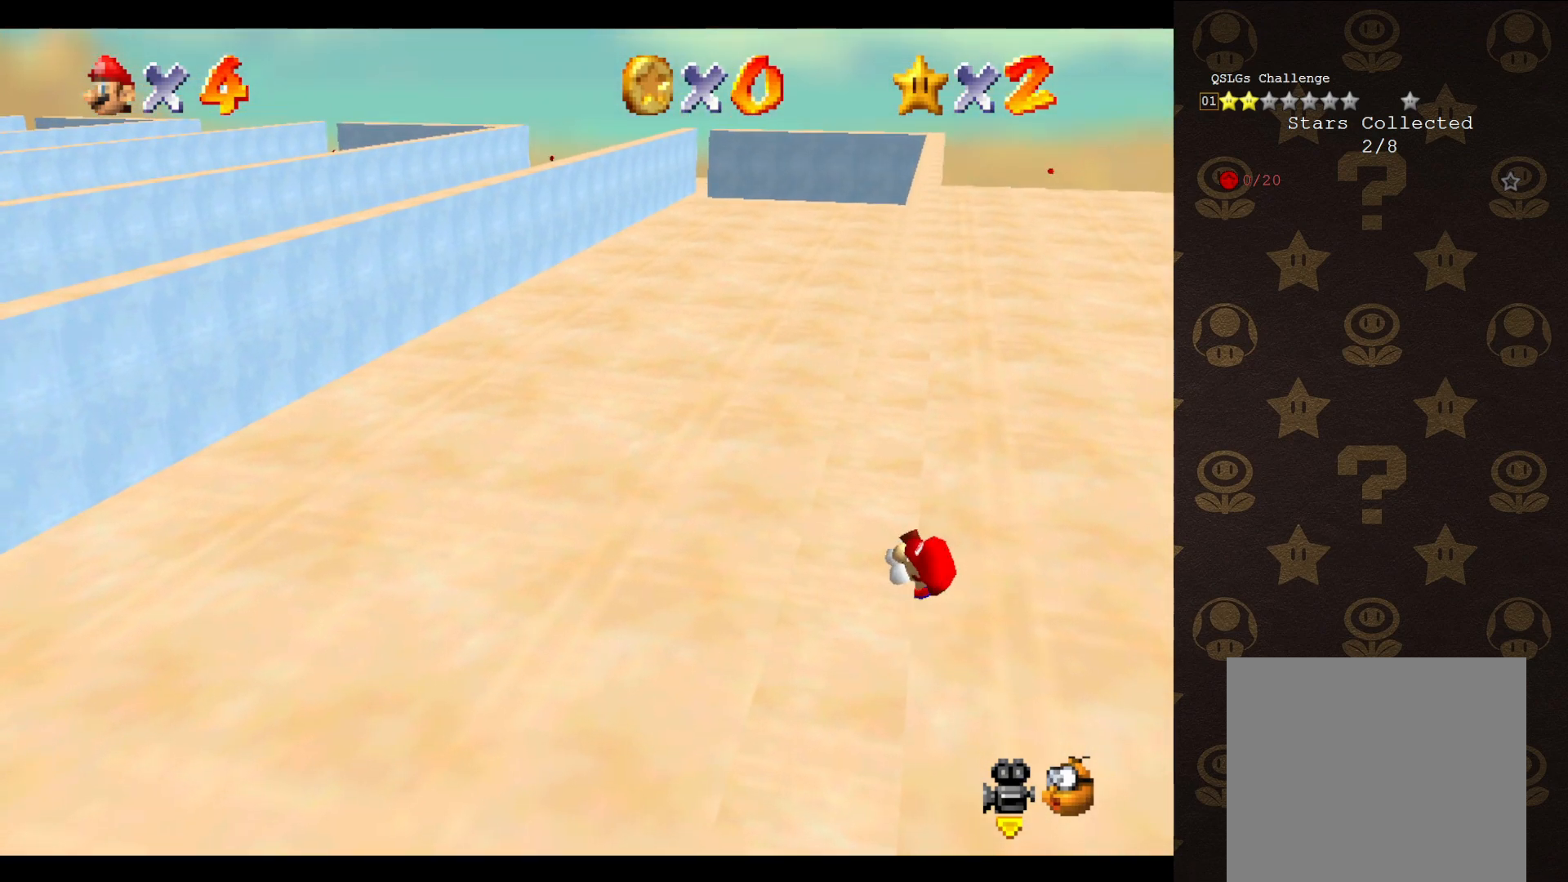
{"buttons": ["A"], "left_stick": "center", "events": [[483, "A", "down"]]}
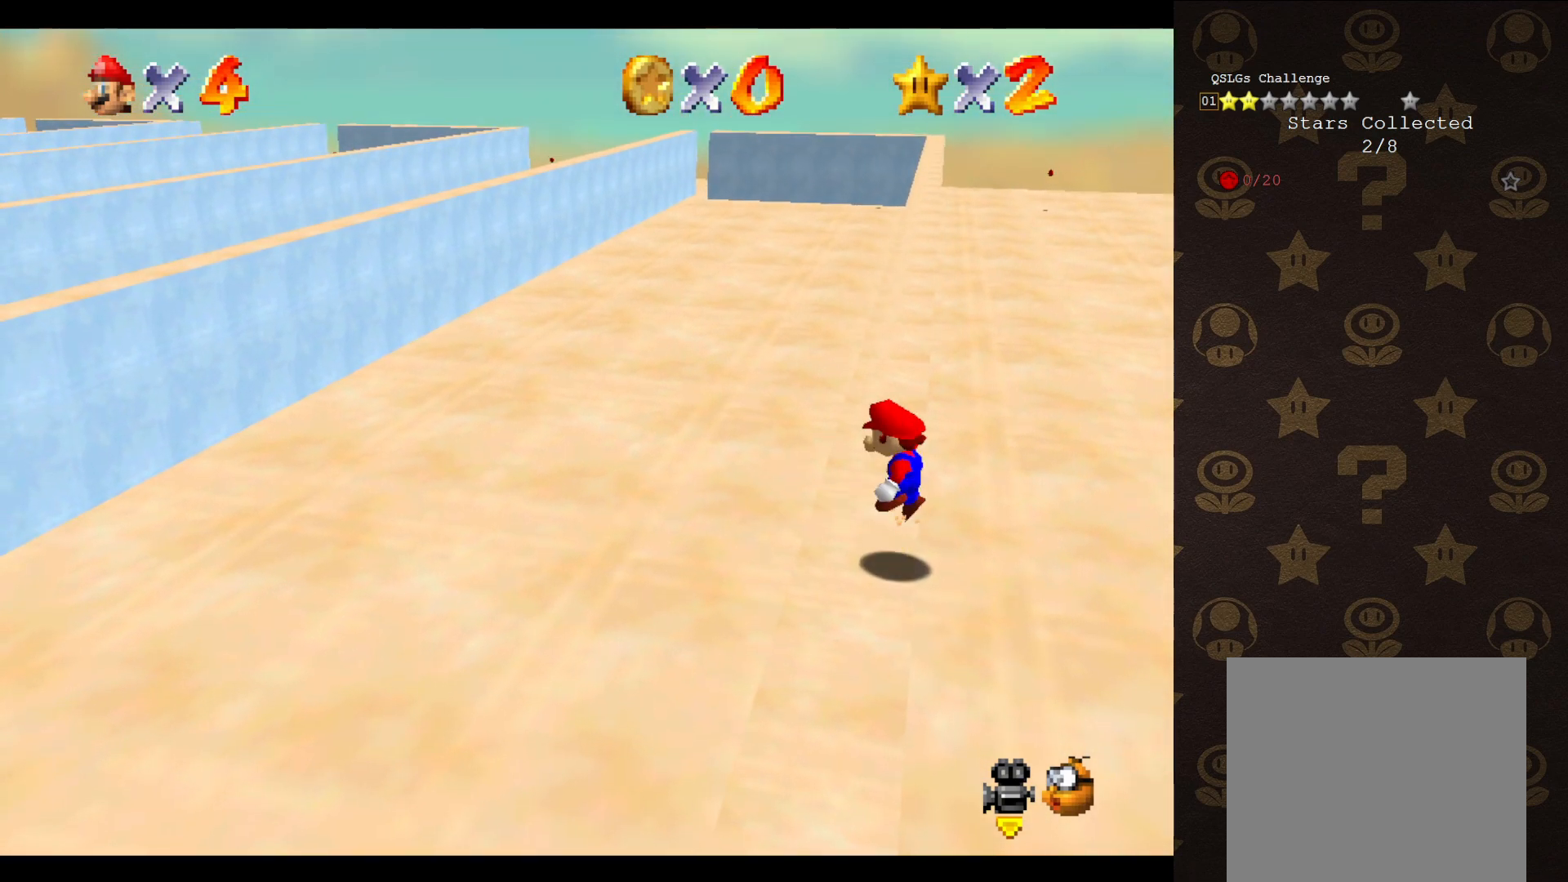
{"buttons": ["A"], "left_stick": "up-left", "events": [[50, "left_stick", "up-right"], [367, "left_stick", "up"], [483, "left_stick", "up-left"]]}
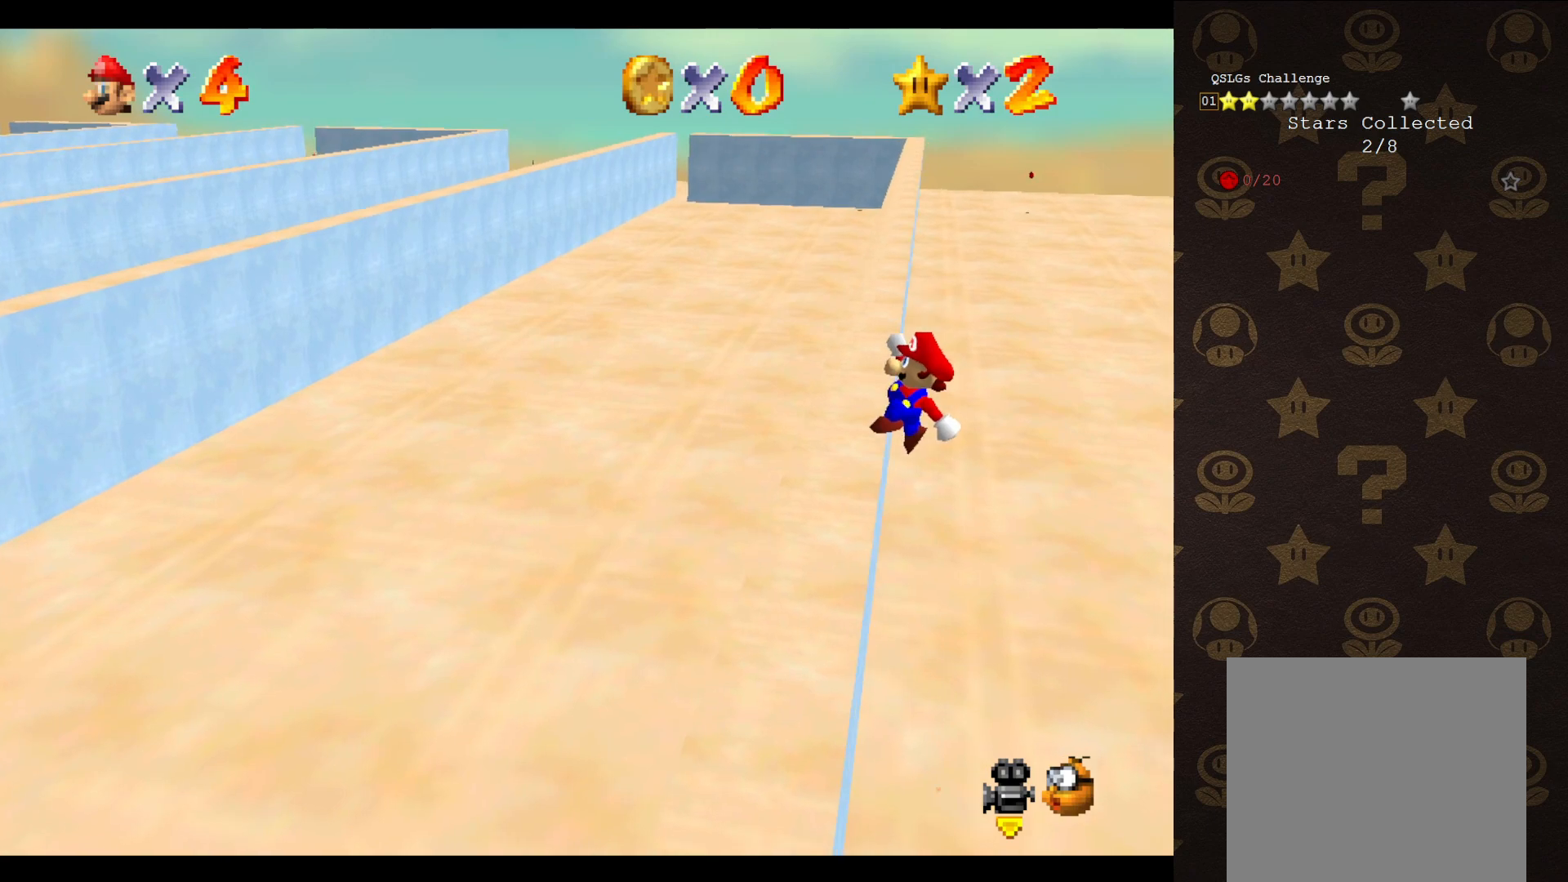
{"buttons": [], "left_stick": "up-left", "events": [[300, "A", "up"]]}
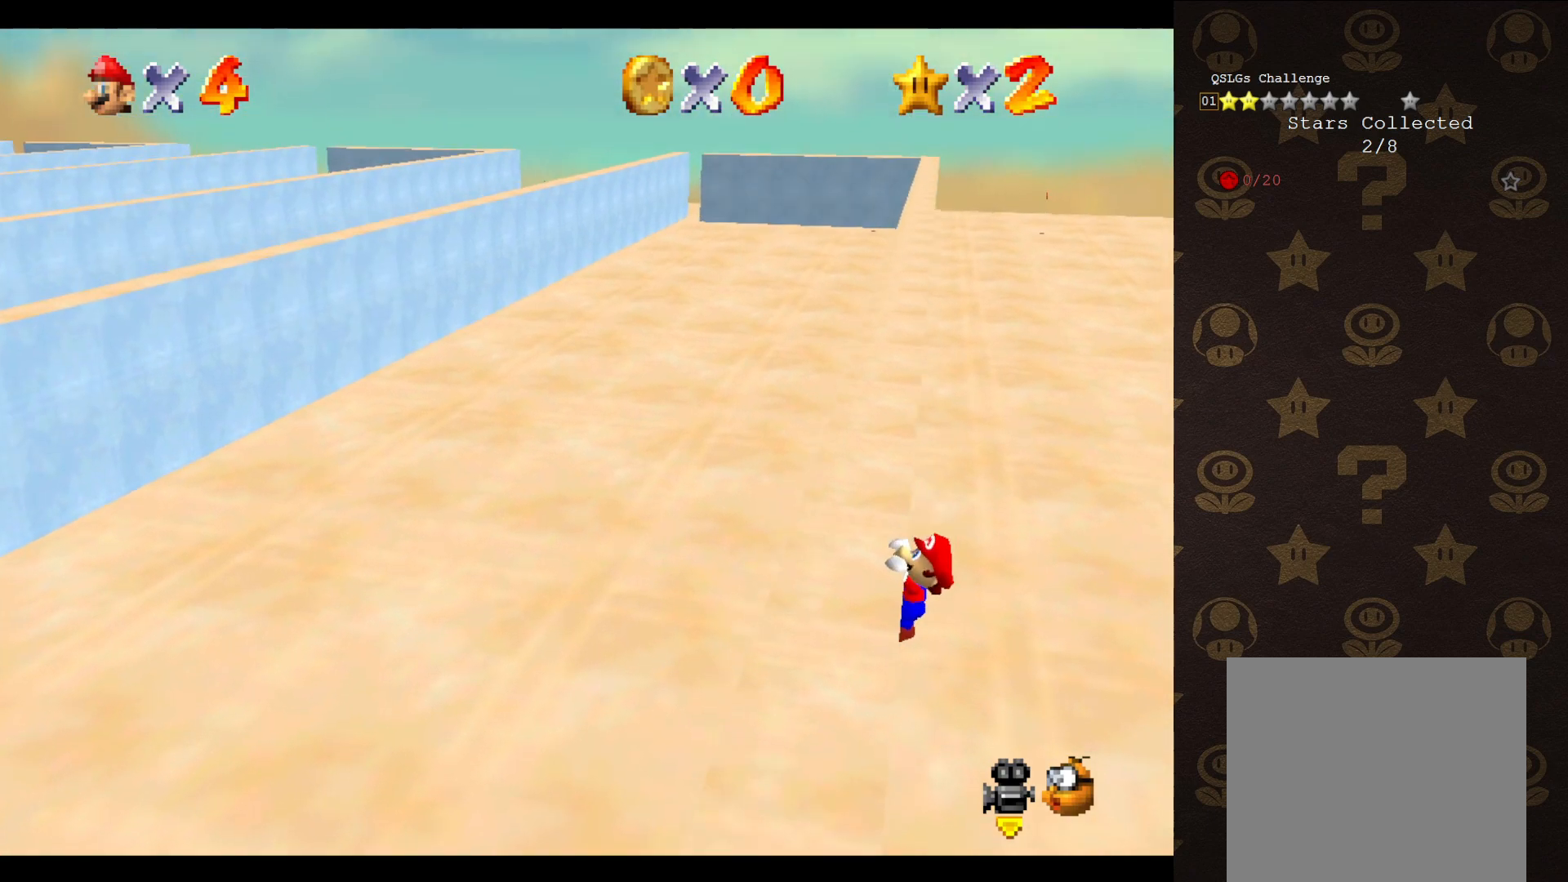
{"buttons": [], "left_stick": "center", "events": [[367, "left_stick", "center"]]}
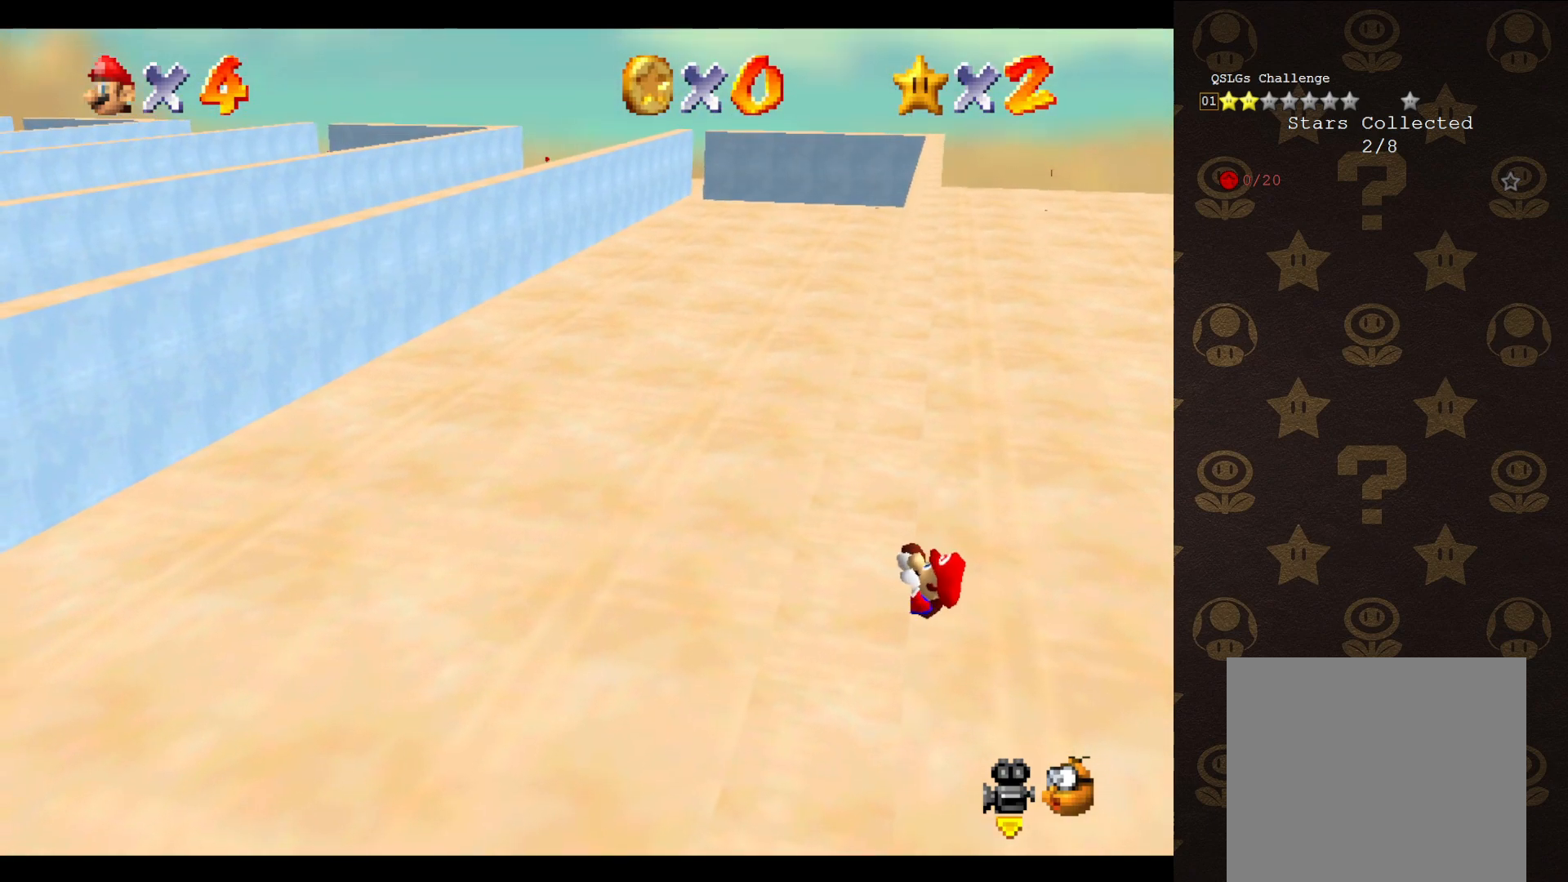
{"buttons": [], "left_stick": "center", "events": []}
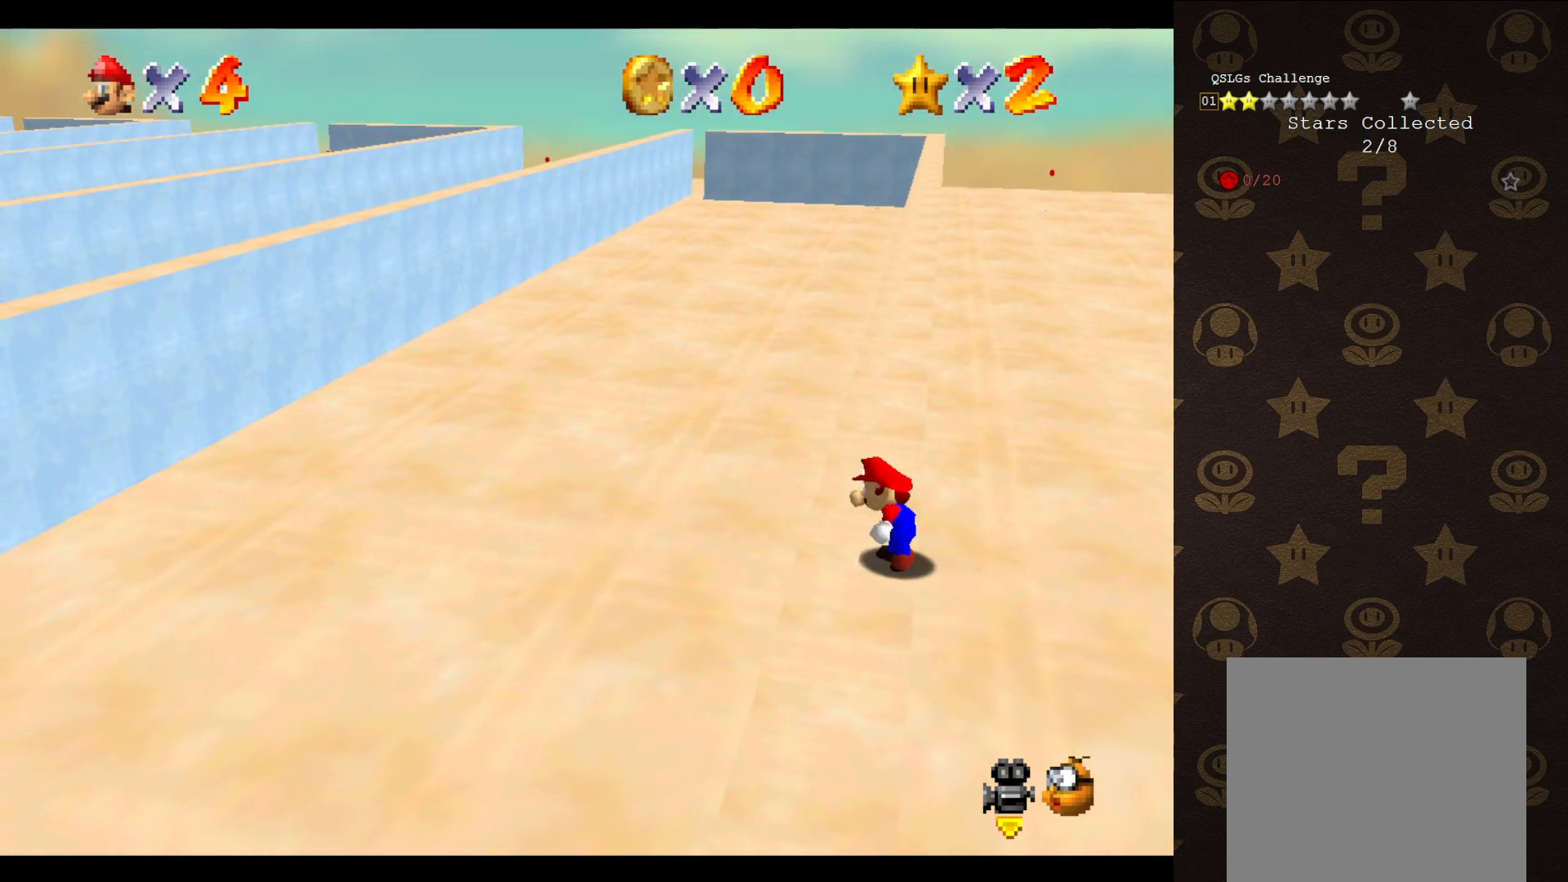
{"buttons": ["A"], "left_stick": "up-right", "events": [[167, "A", "down"], [233, "left_stick", "up-right"]]}
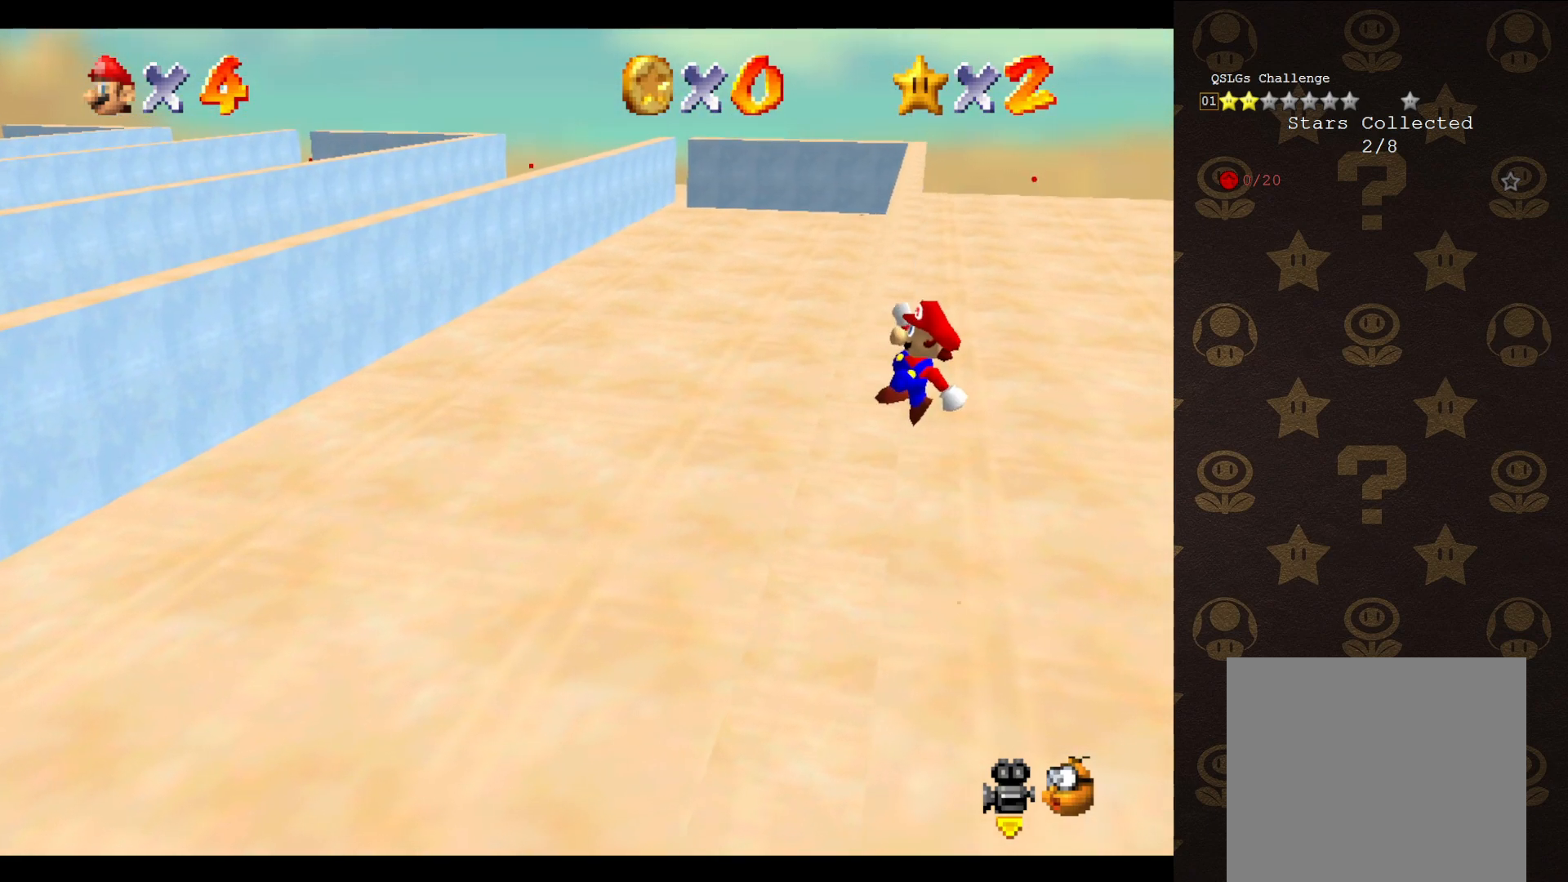
{"buttons": [], "left_stick": "up-left", "events": [[133, "left_stick", "up-left"], [500, "A", "up"]]}
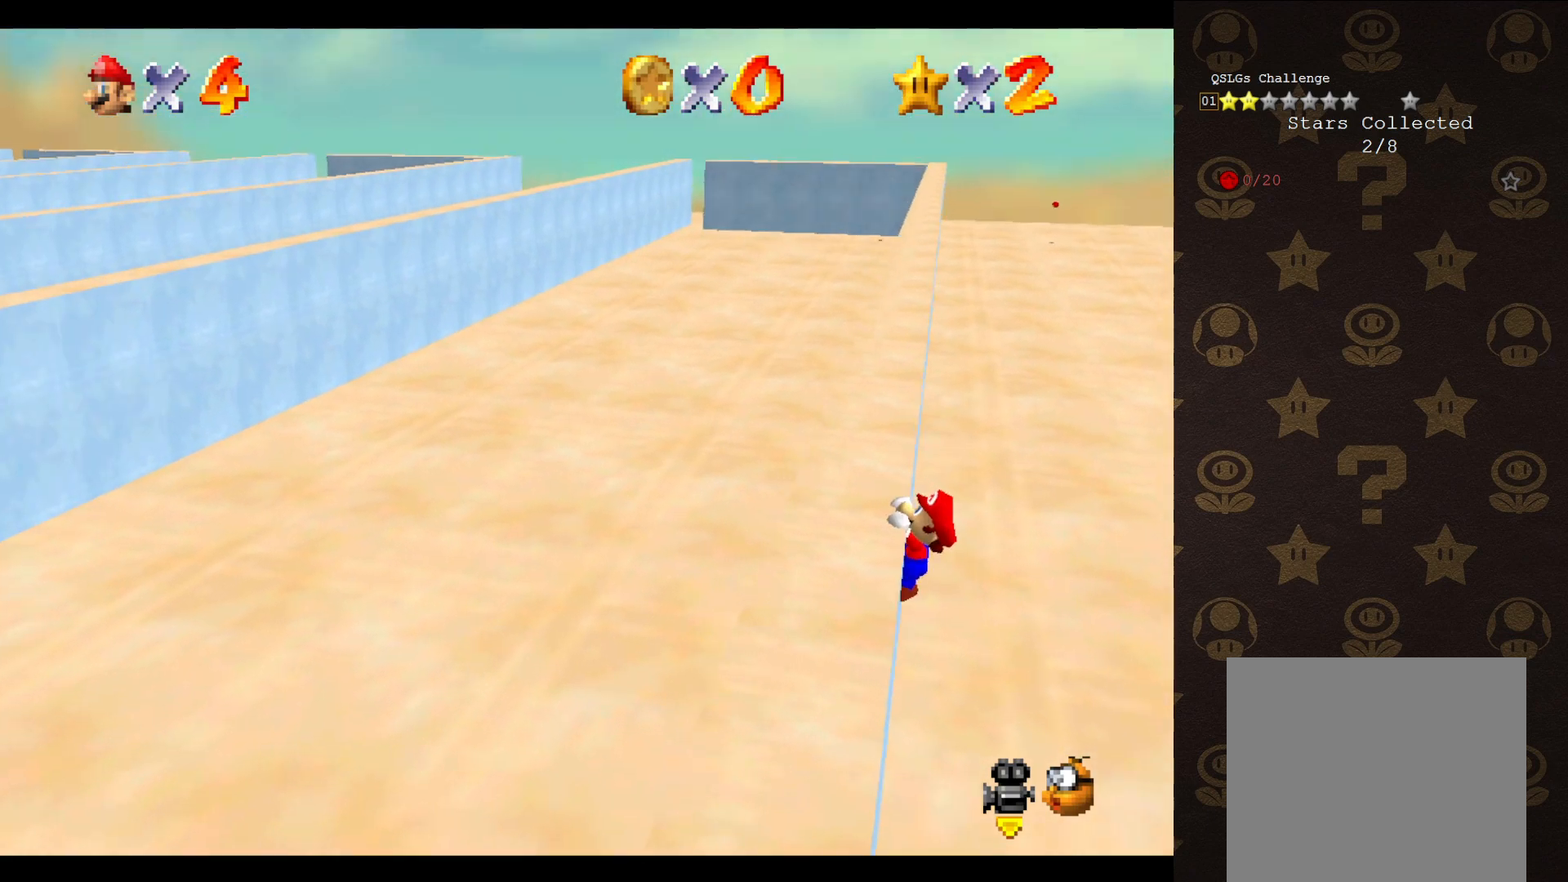
{"buttons": [], "left_stick": "center", "events": [[483, "left_stick", "center"]]}
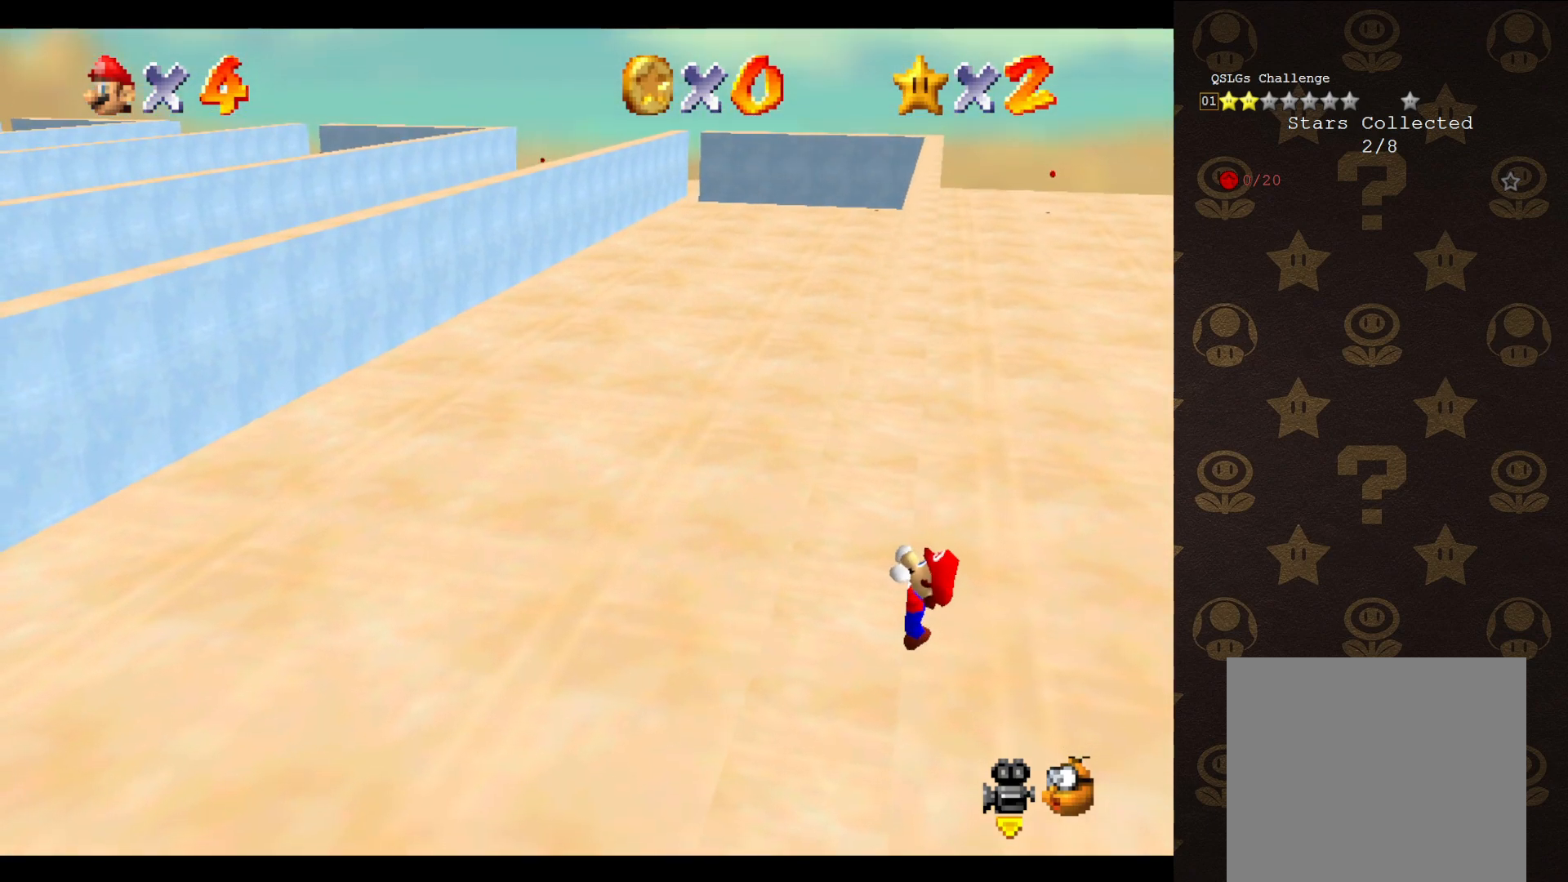
{"buttons": [], "left_stick": "center", "events": []}
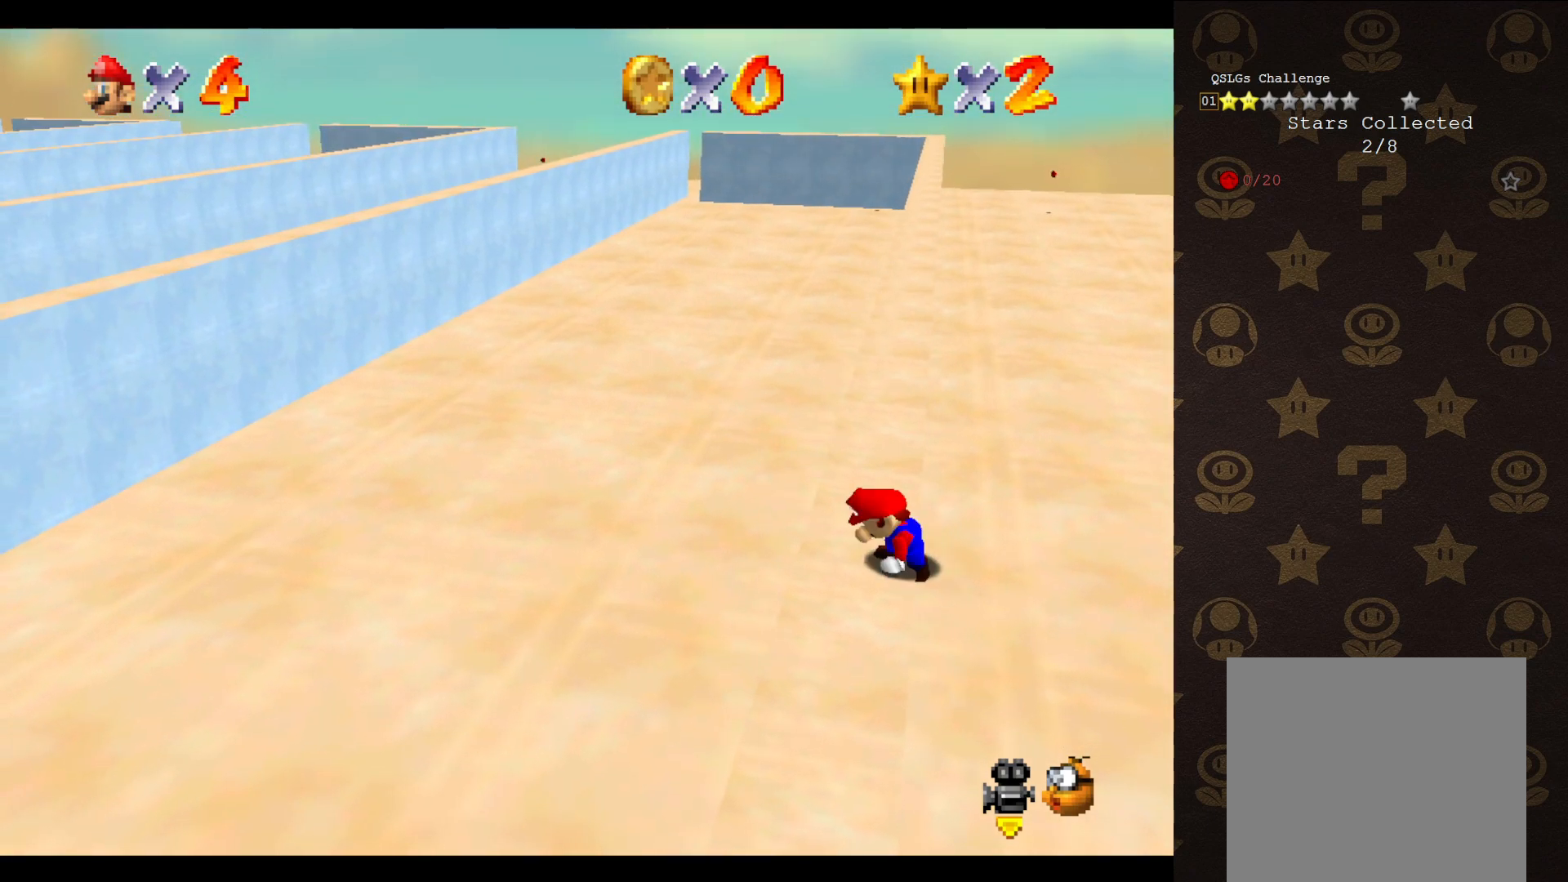
{"buttons": ["A"], "left_stick": "up-right", "events": [[283, "A", "down"], [350, "left_stick", "up-right"]]}
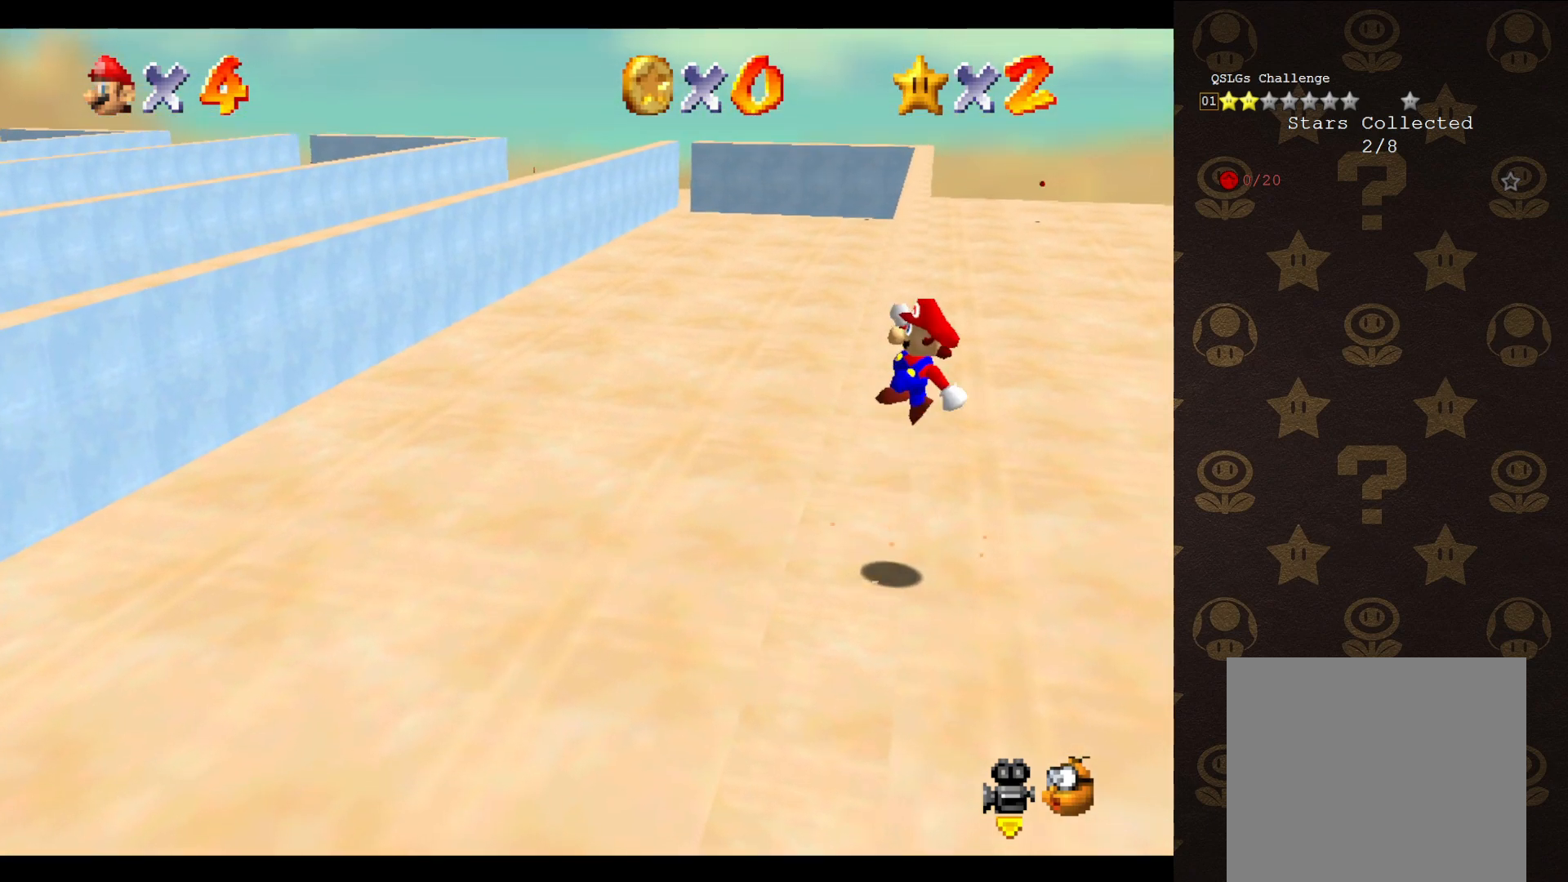
{"buttons": ["A"], "left_stick": "up-left", "events": [[183, "left_stick", "up"], [383, "left_stick", "up-left"]]}
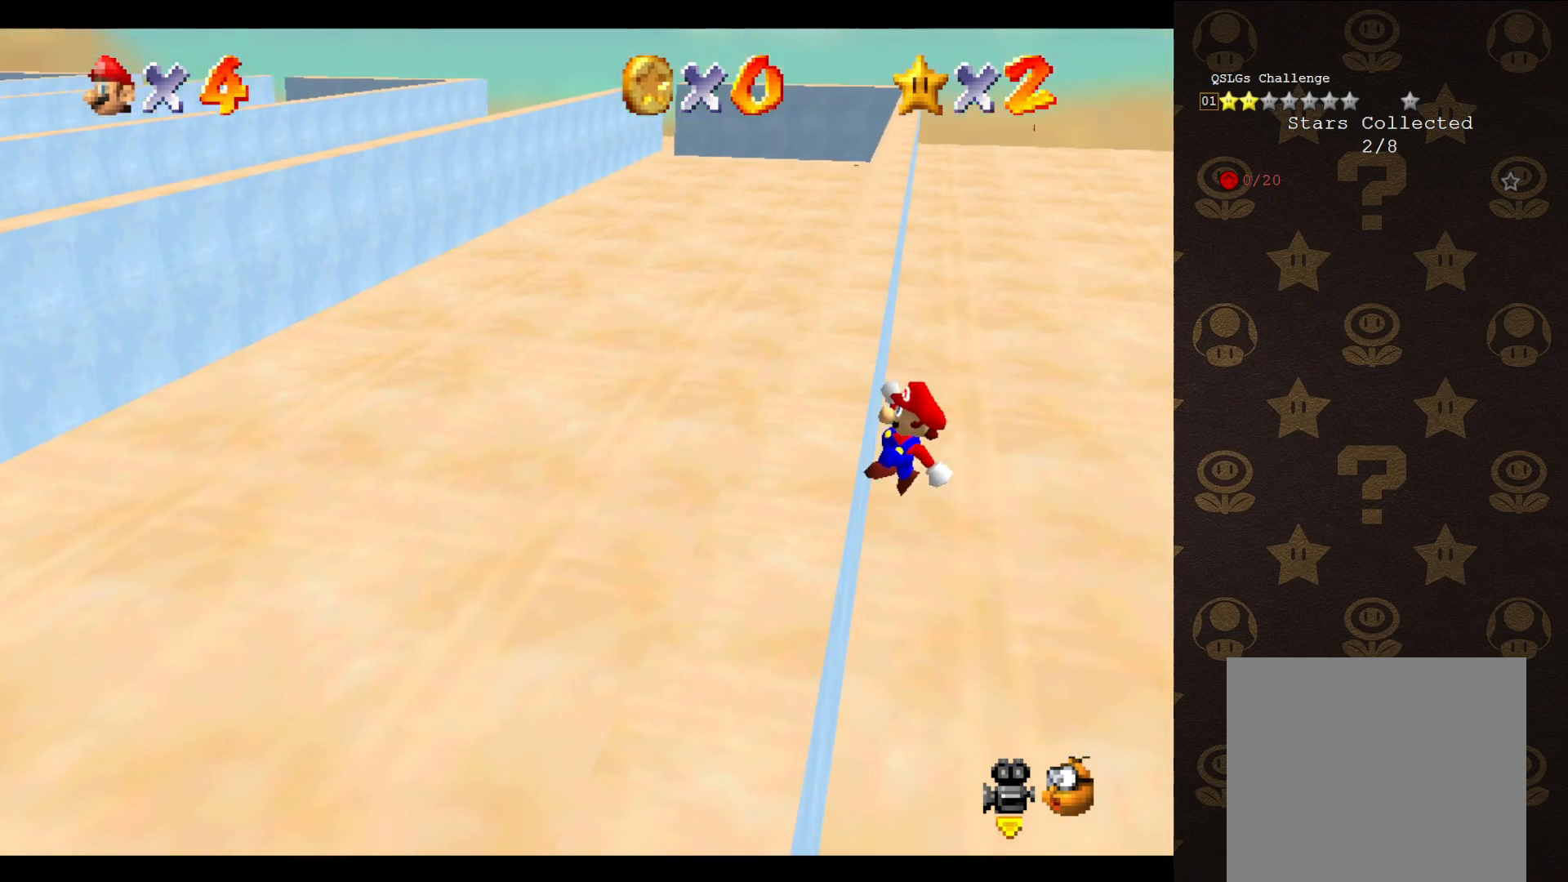
{"buttons": [], "left_stick": "up-left", "events": [[83, "A", "up"]]}
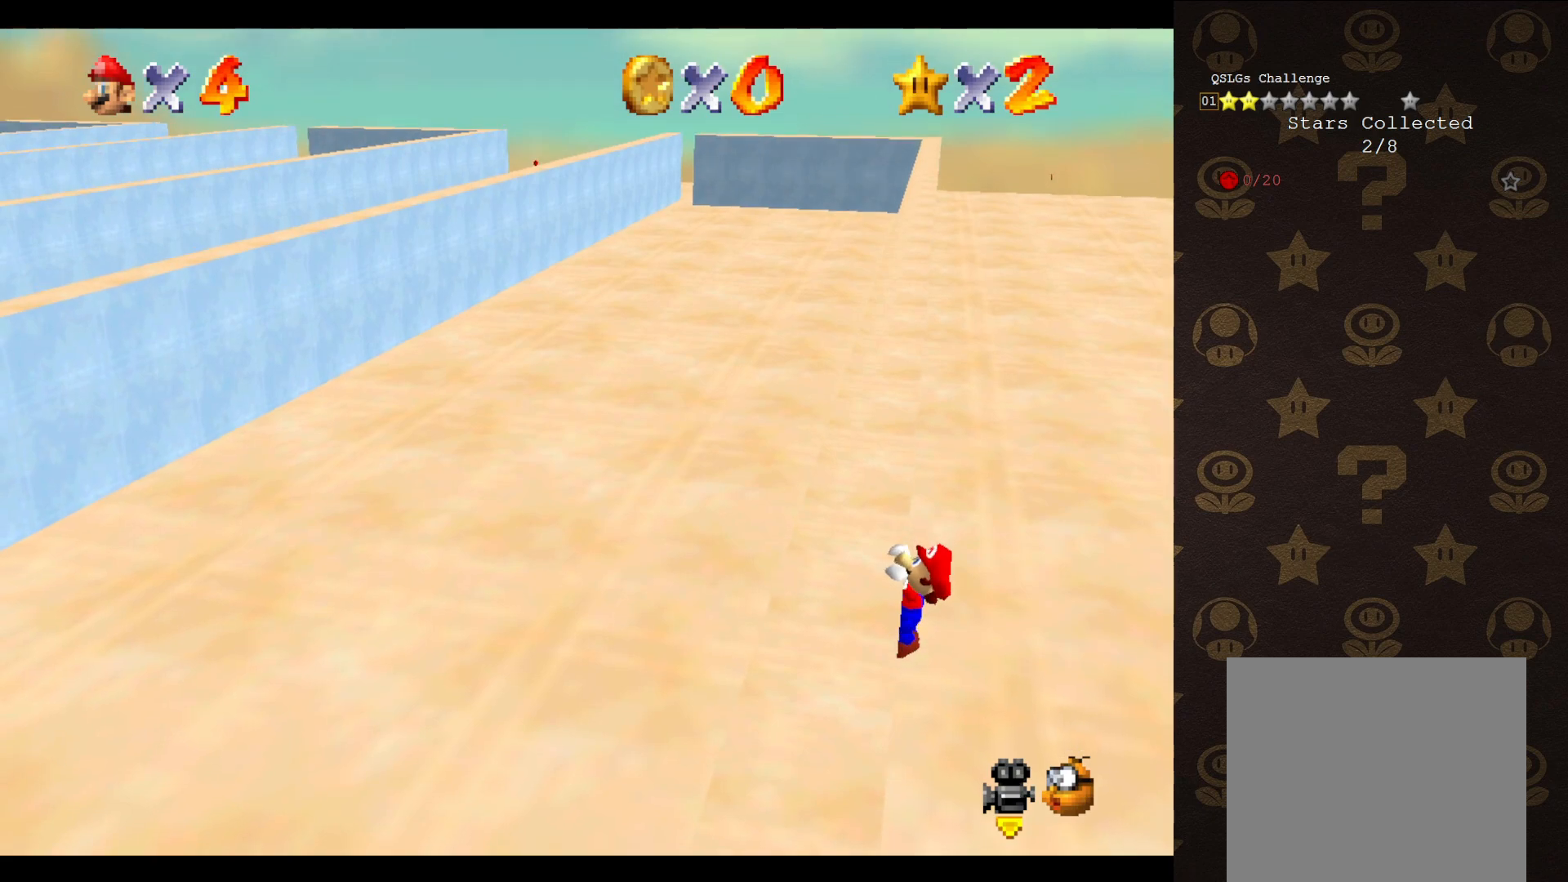
{"buttons": [], "left_stick": "center", "events": [[150, "left_stick", "center"]]}
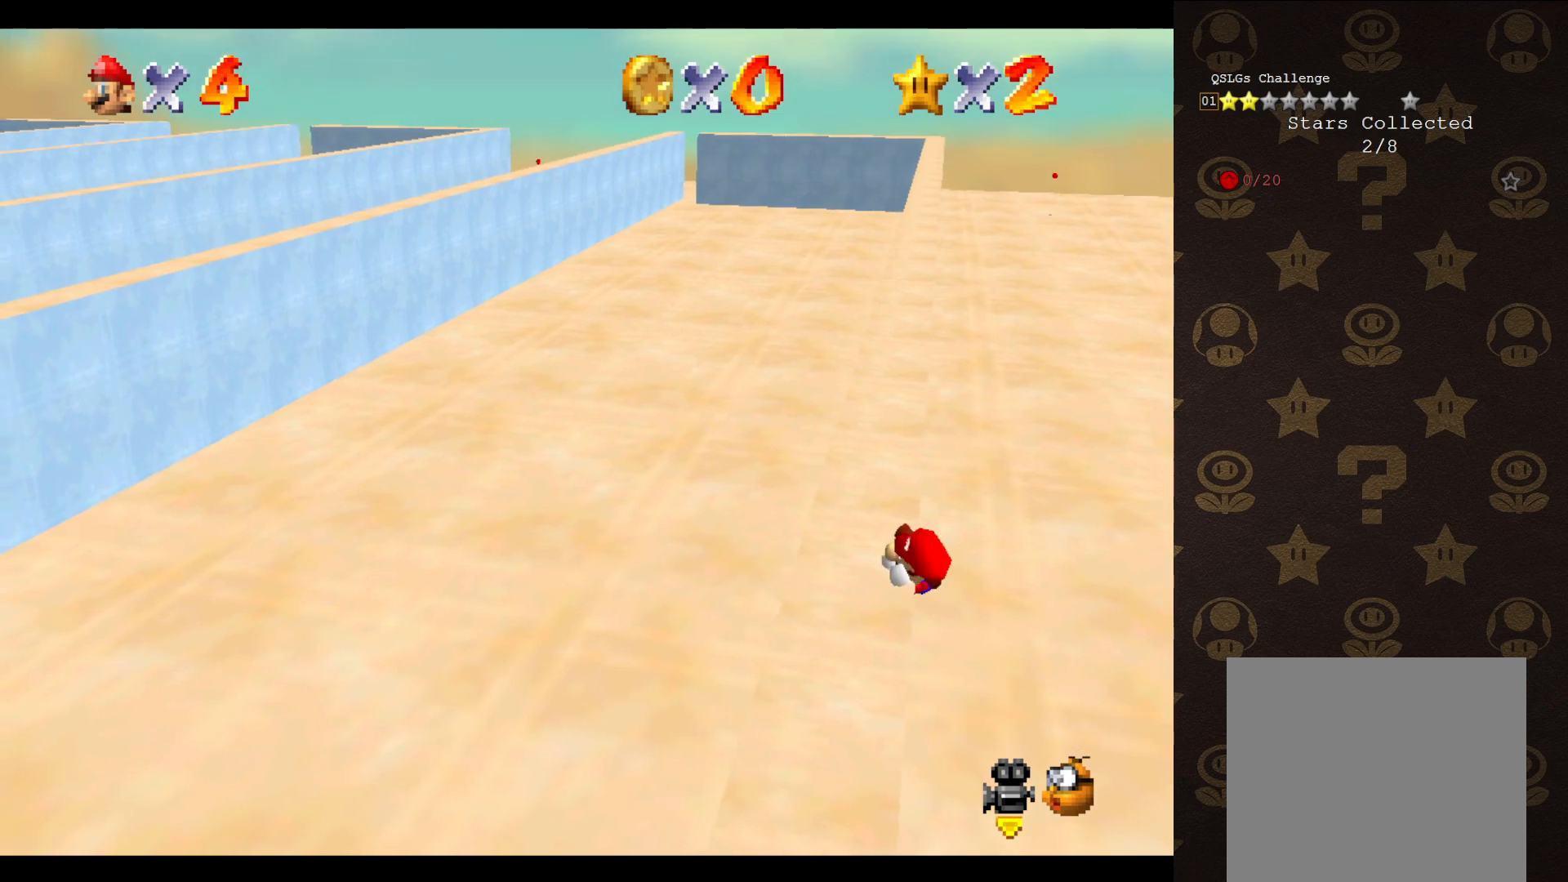
{"buttons": ["A"], "left_stick": "center", "events": [[433, "A", "down"]]}
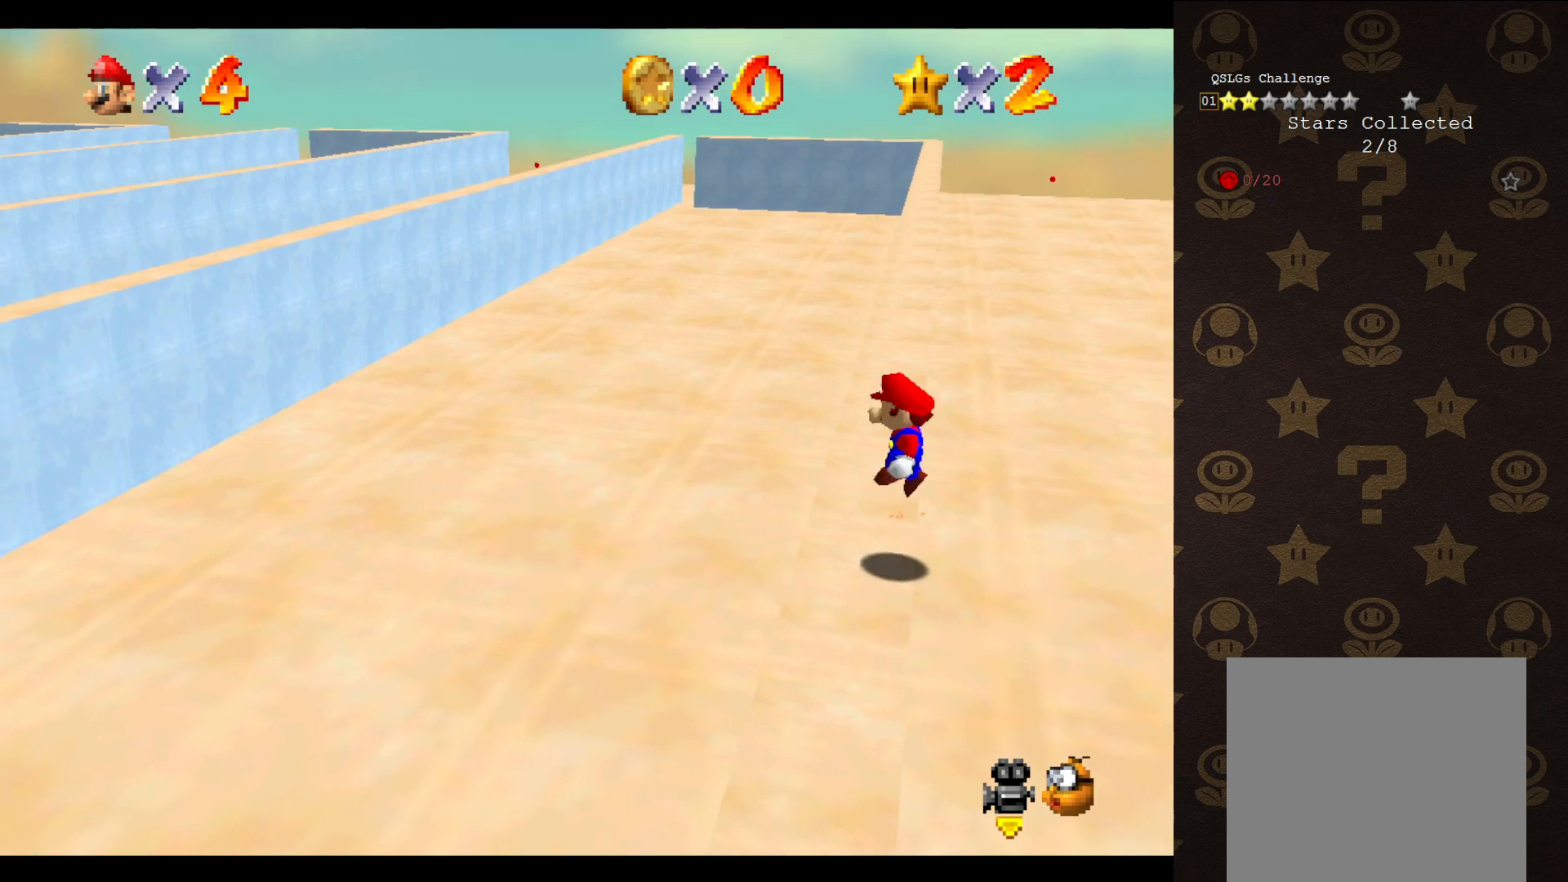
{"buttons": ["A"], "left_stick": "up-left", "events": [[33, "left_stick", "up-right"], [383, "left_stick", "up-left"]]}
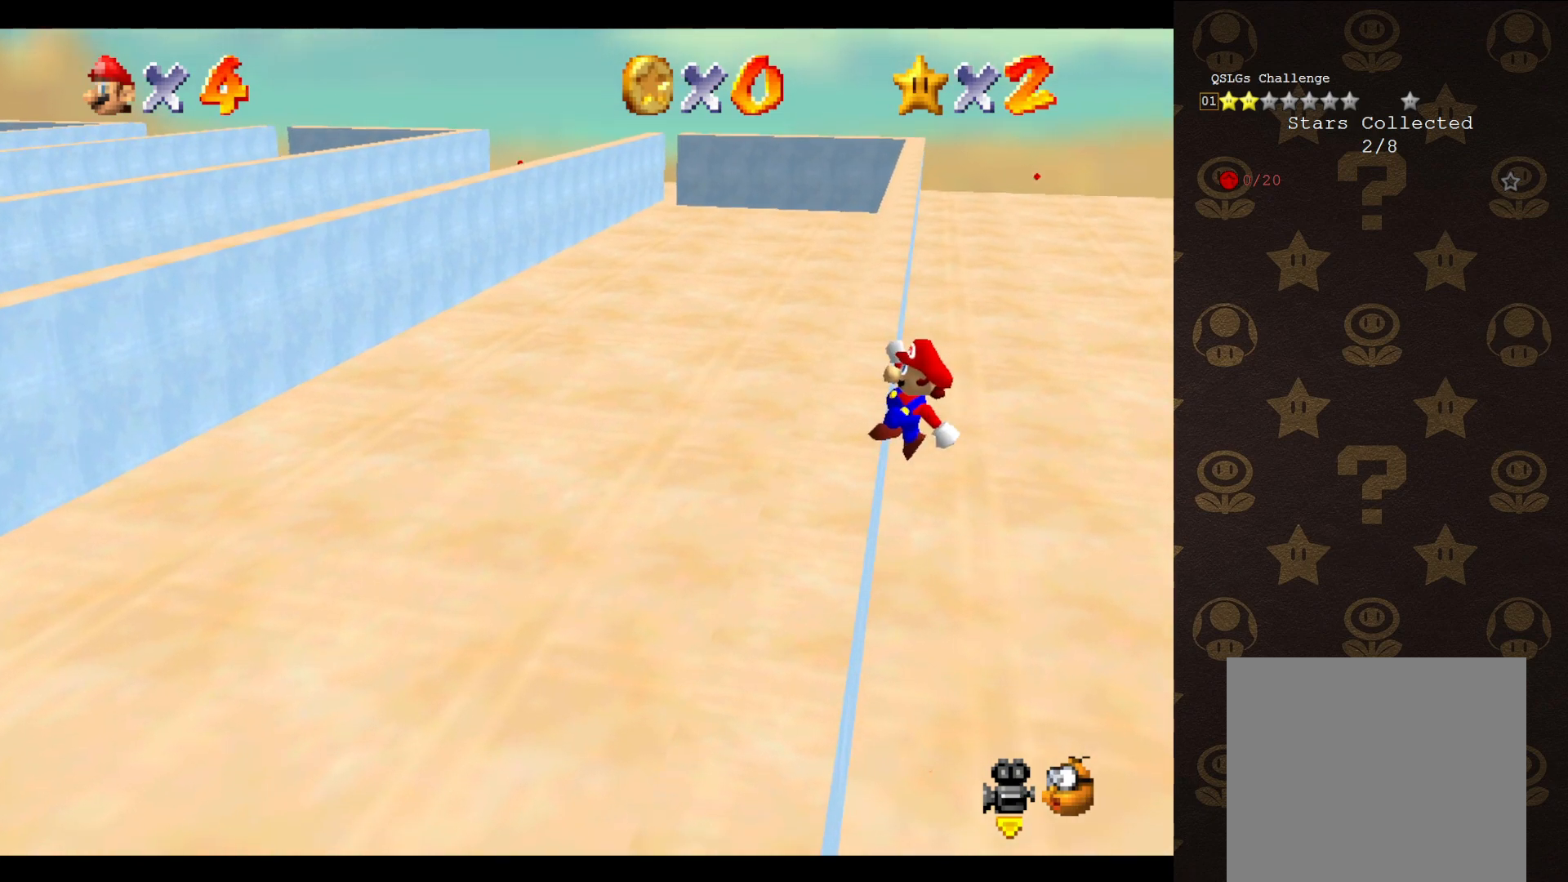
{"buttons": [], "left_stick": "up-left", "events": [[300, "A", "up"]]}
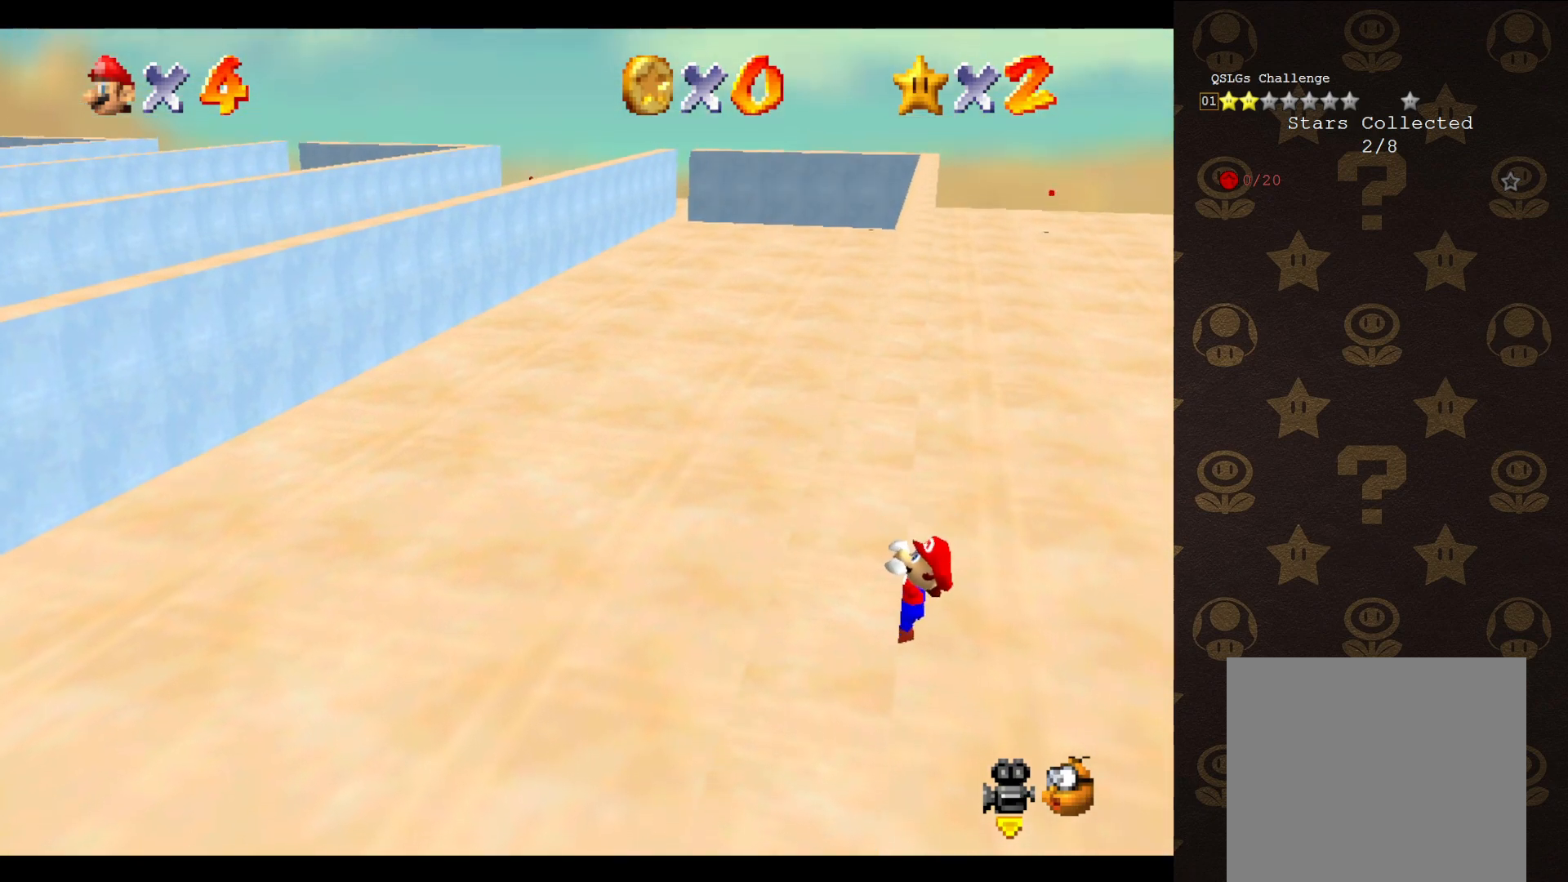
{"buttons": [], "left_stick": "center", "events": [[300, "left_stick", "center"]]}
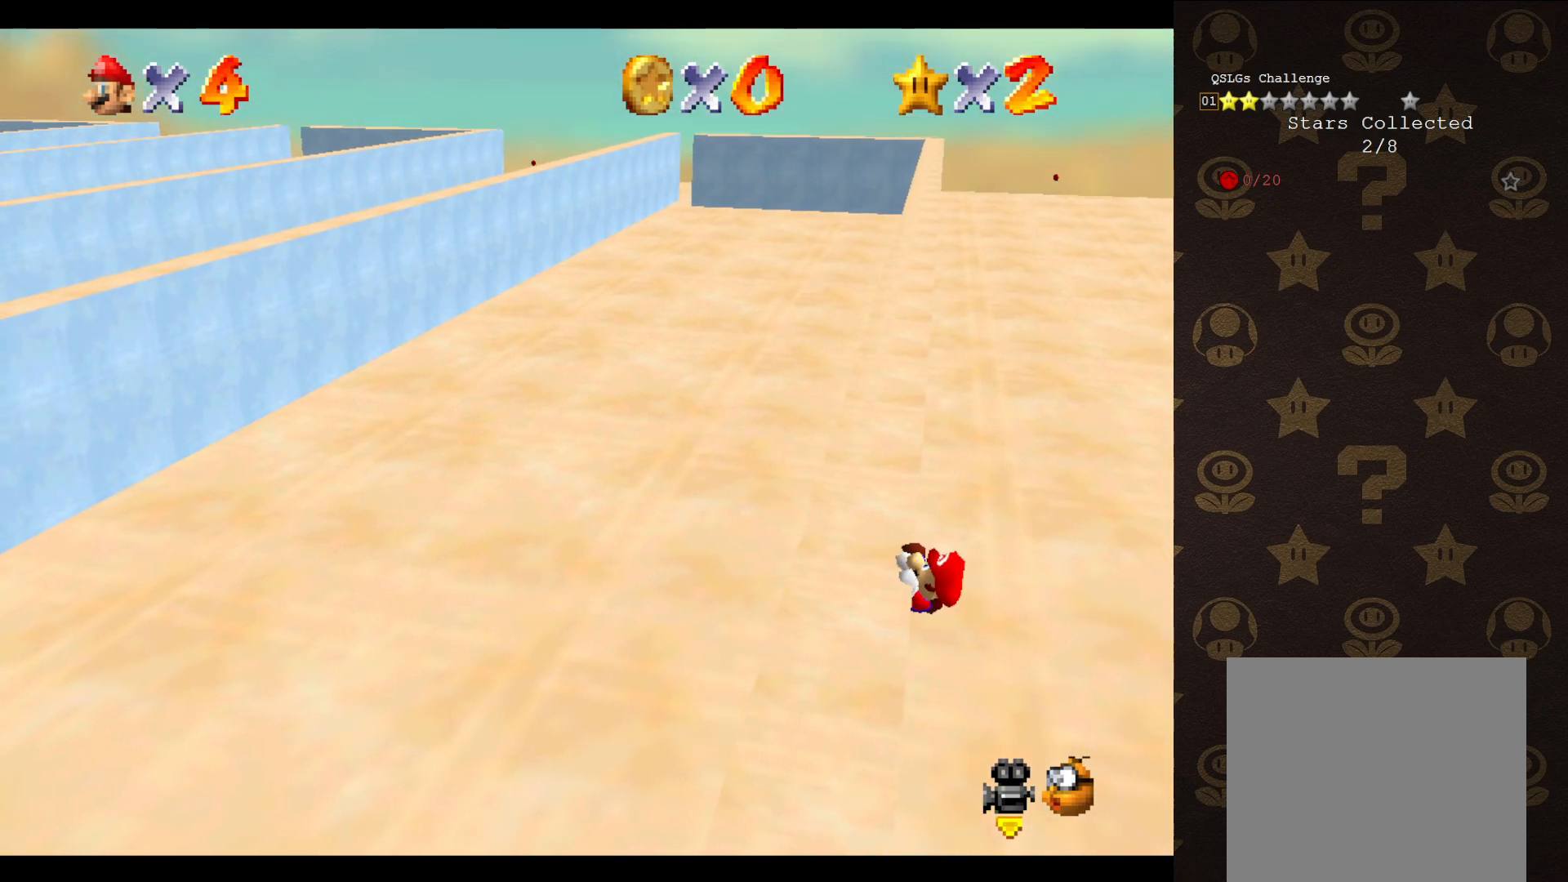
{"buttons": [], "left_stick": "center", "events": []}
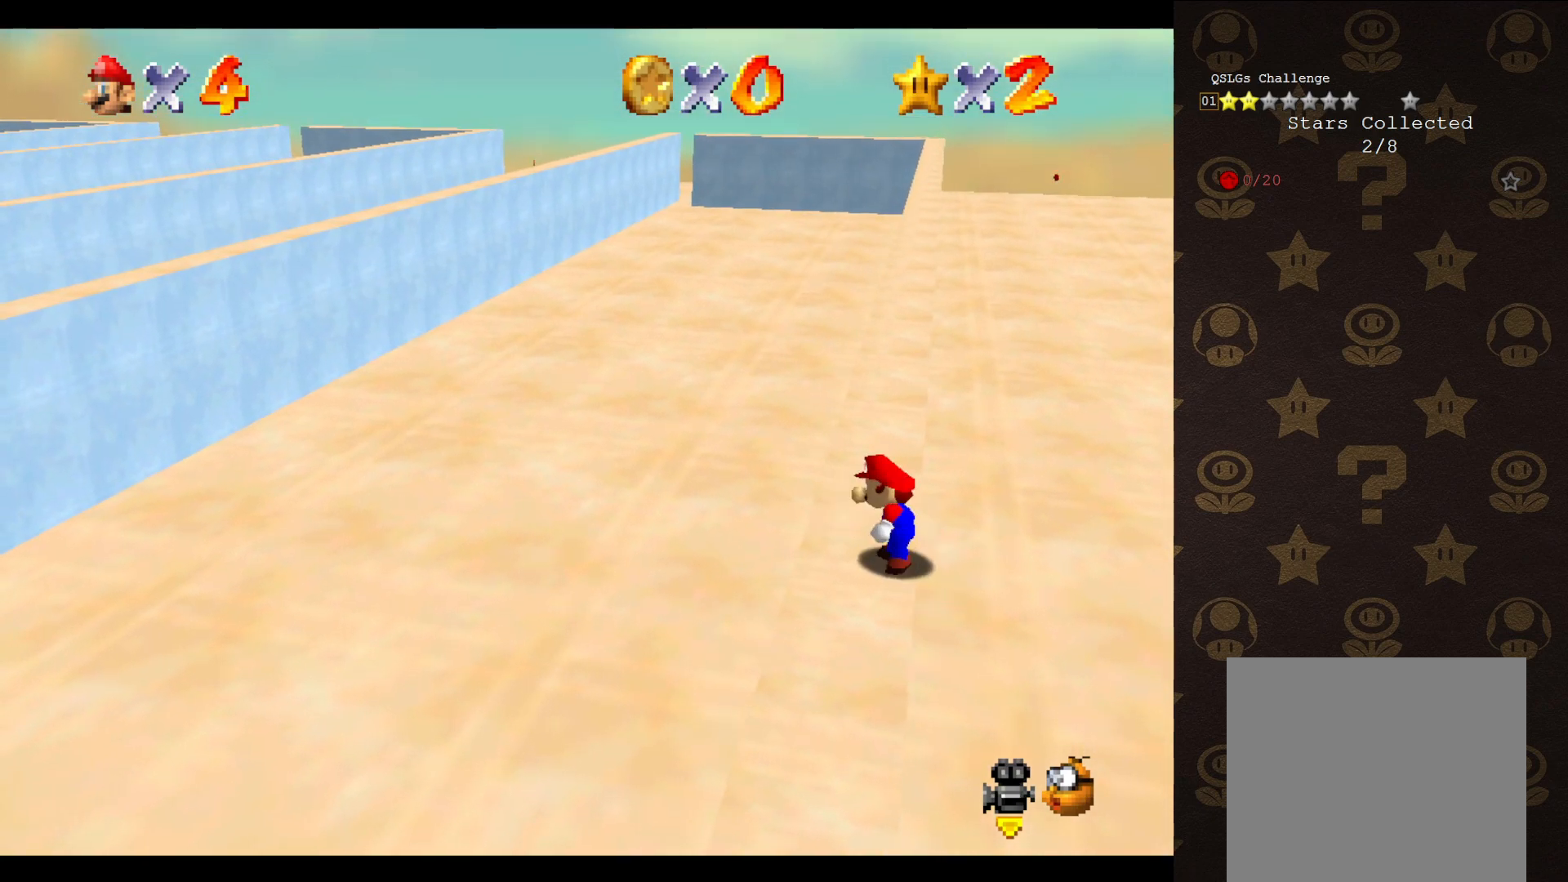
{"buttons": ["A"], "left_stick": "up", "events": [[100, "A", "down"], [167, "left_stick", "up-right"], [500, "left_stick", "up"]]}
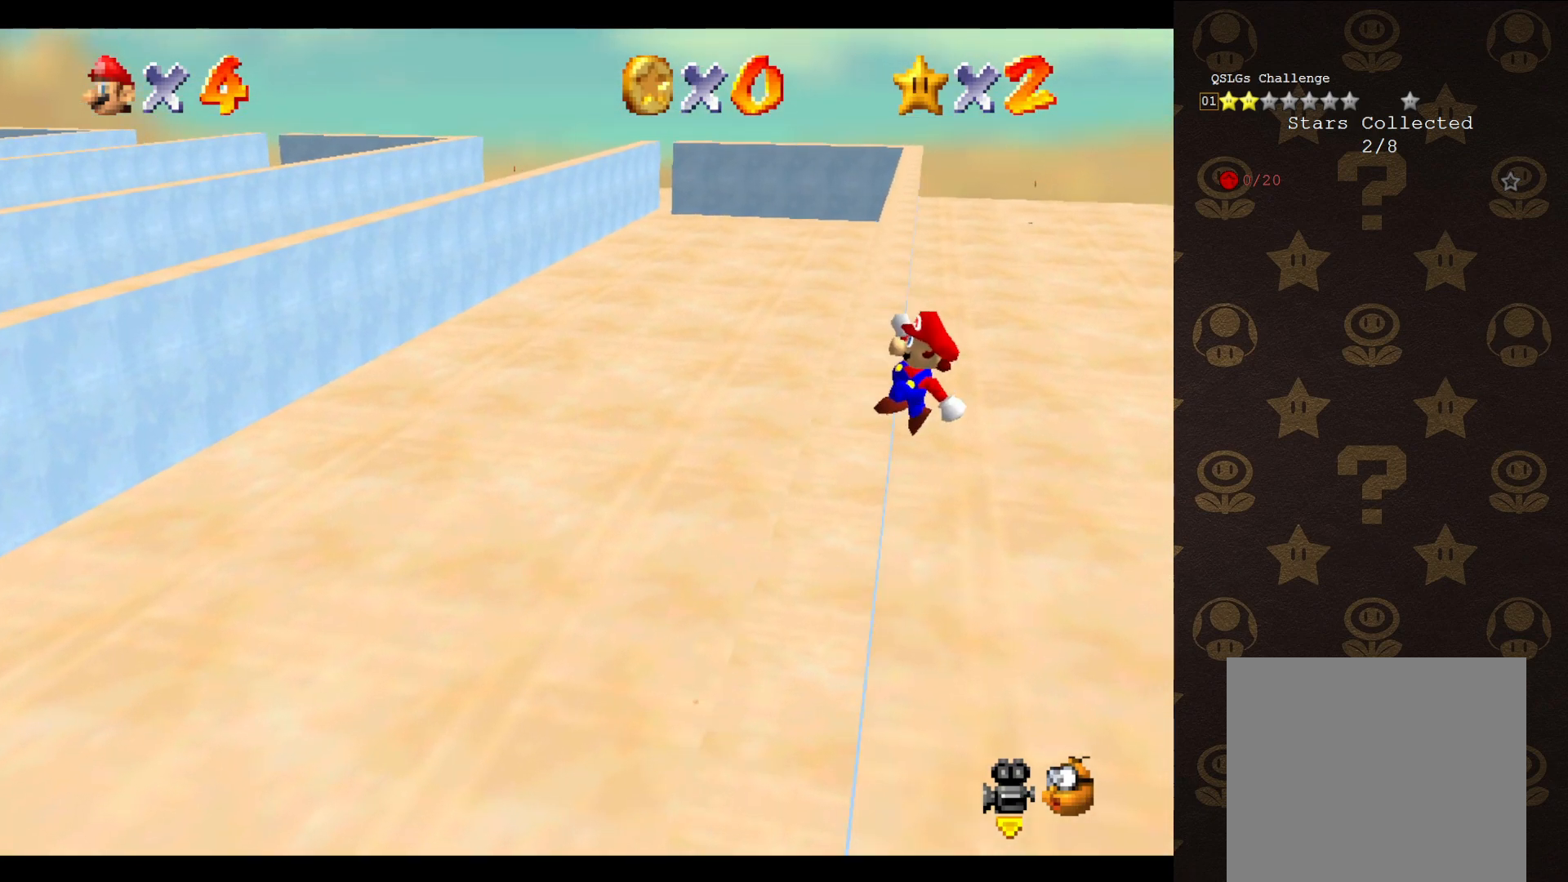
{"buttons": [], "left_stick": "up-left", "events": [[100, "left_stick", "up-left"], [250, "A", "up"]]}